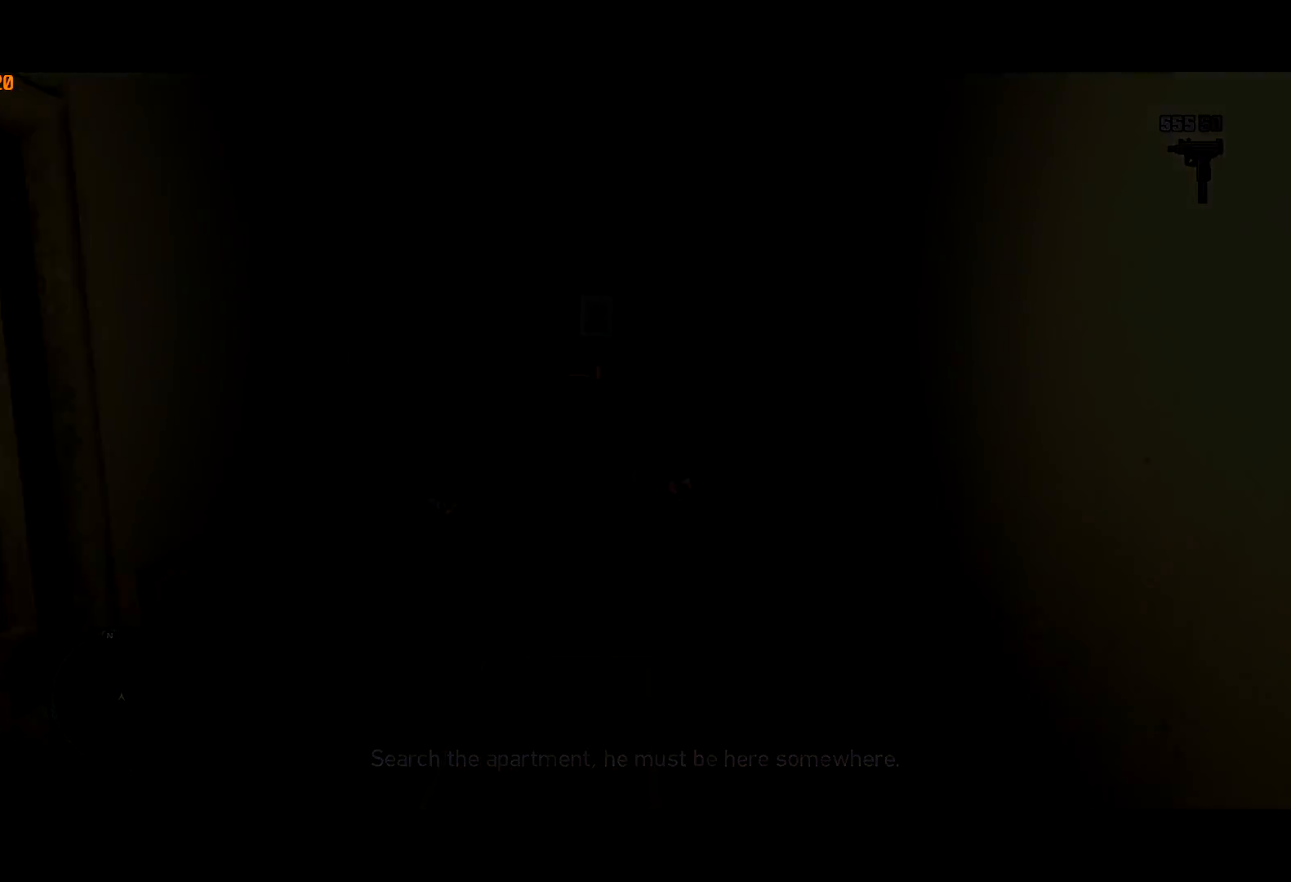
Gameplay with keyboard and mouse; each line is a JSON object with the keys and mouse buttons held at the frame after it. "events" lists presses ("down") and releases ("up") of "a", "c", "ctrl", "d", "down", "e", "escape", "f", "f2", "g", "page_up", "q", "r", "return", "s", "shift", "space", "t", "up", "v", "w", "mouse_left", "mouse_right", "mouse_wheel_up" and "mouse_wheel_down" between this image and that frame as [ms after this image, input, new state], when the widget could be followed in between. "mouse_left", "mouse_right", "mouse_wheel_up", "mouse_wheel_down" = the "left", "right", "wheel_up", "wheel_down" buttons of the "mouse" list. No other keys are recorded. Mouse movement is not recorded.
{"keys": ["return", "w"], "mouse": [], "events": [[100, "return", "down"], [150, "return", "up"], [200, "return", "down"], [284, "return", "up"], [334, "return", "down"], [384, "return", "up"], [434, "return", "down"]]}
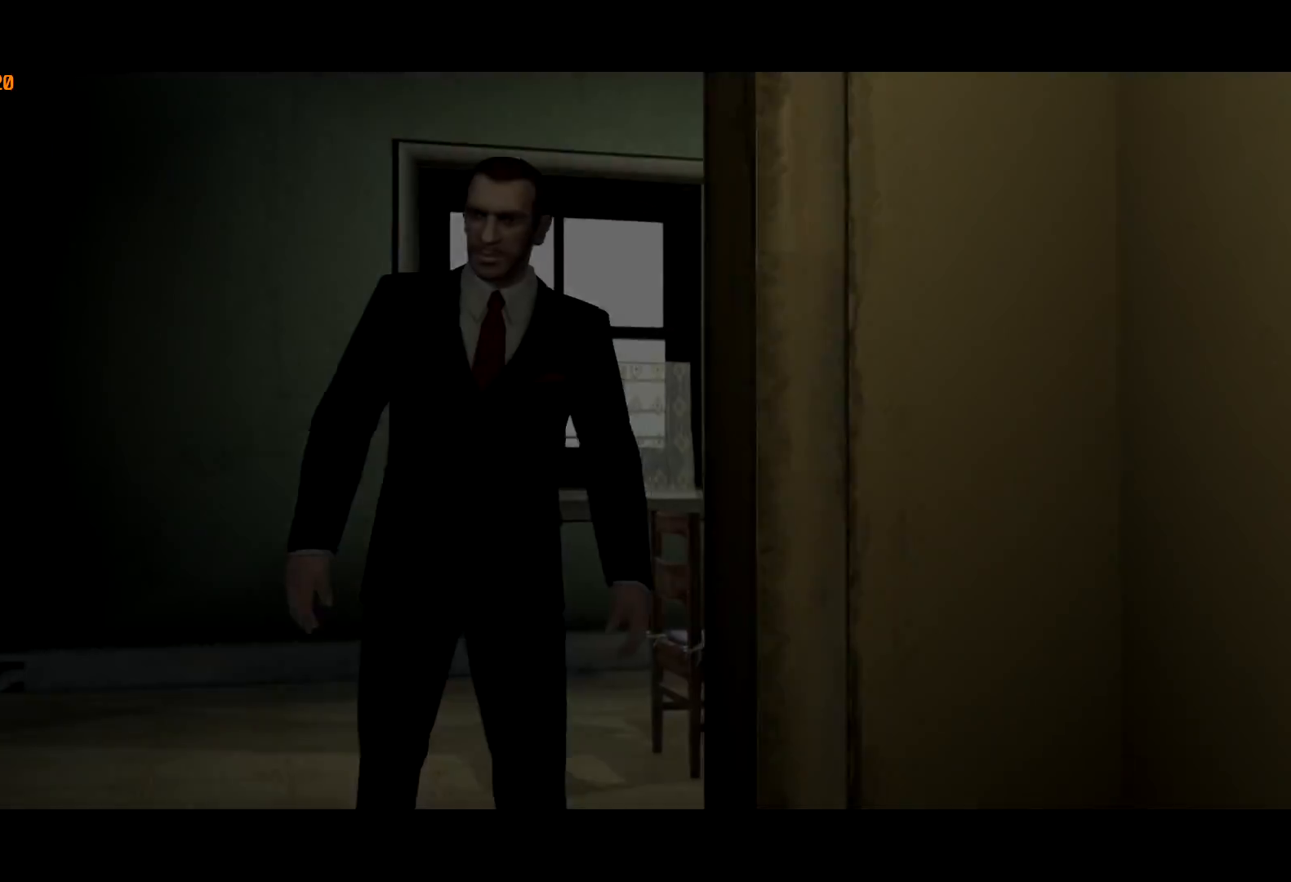
{"keys": ["return", "w"], "mouse": [], "events": [[34, "return", "up"], [67, "return", "down"], [167, "return", "up"], [200, "return", "down"], [250, "return", "up"], [350, "return", "down"], [400, "return", "up"], [450, "return", "down"]]}
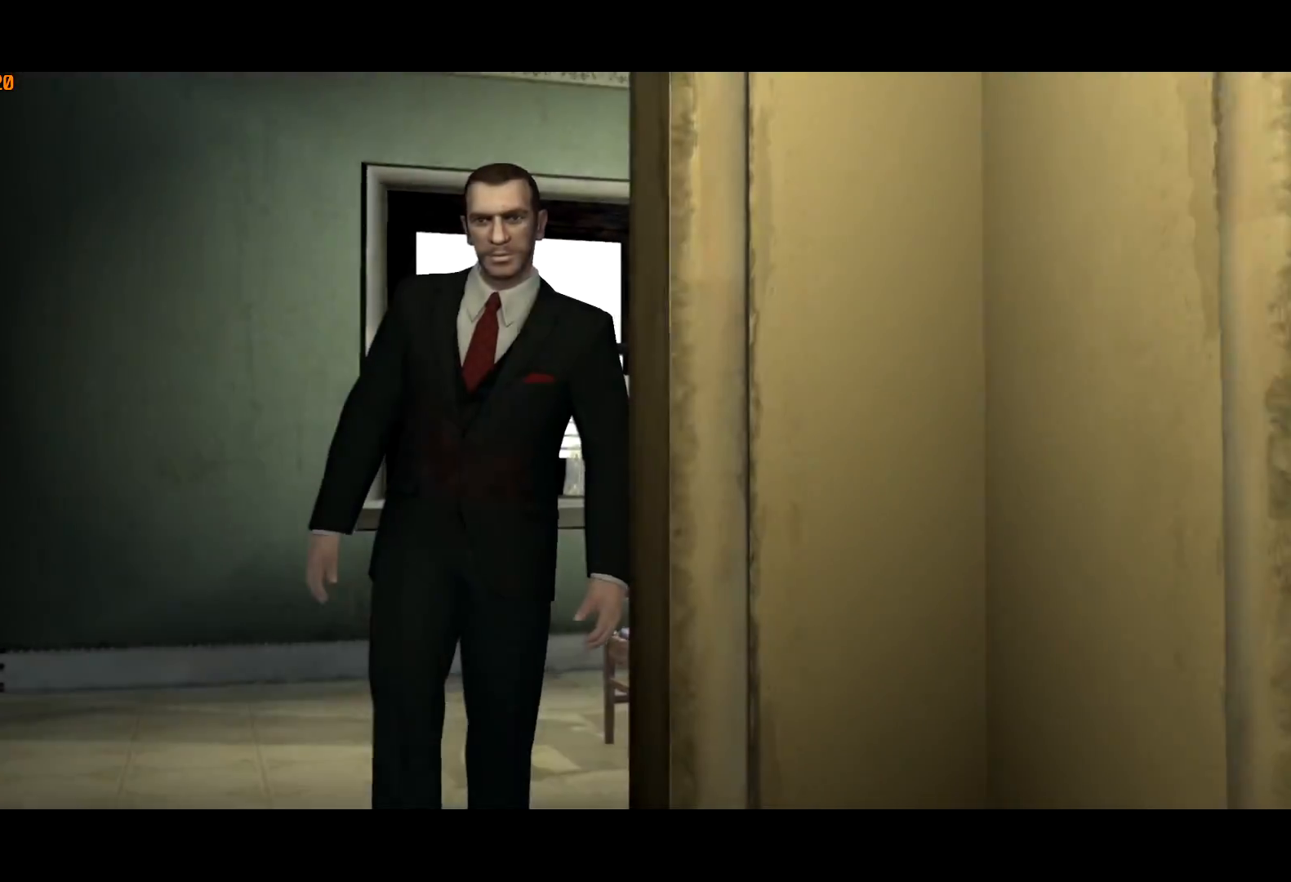
{"keys": ["d", "w"], "mouse": [], "events": [[34, "return", "up"], [84, "return", "down"], [134, "return", "up"], [184, "return", "down"], [217, "d", "down"], [217, "return", "up"]]}
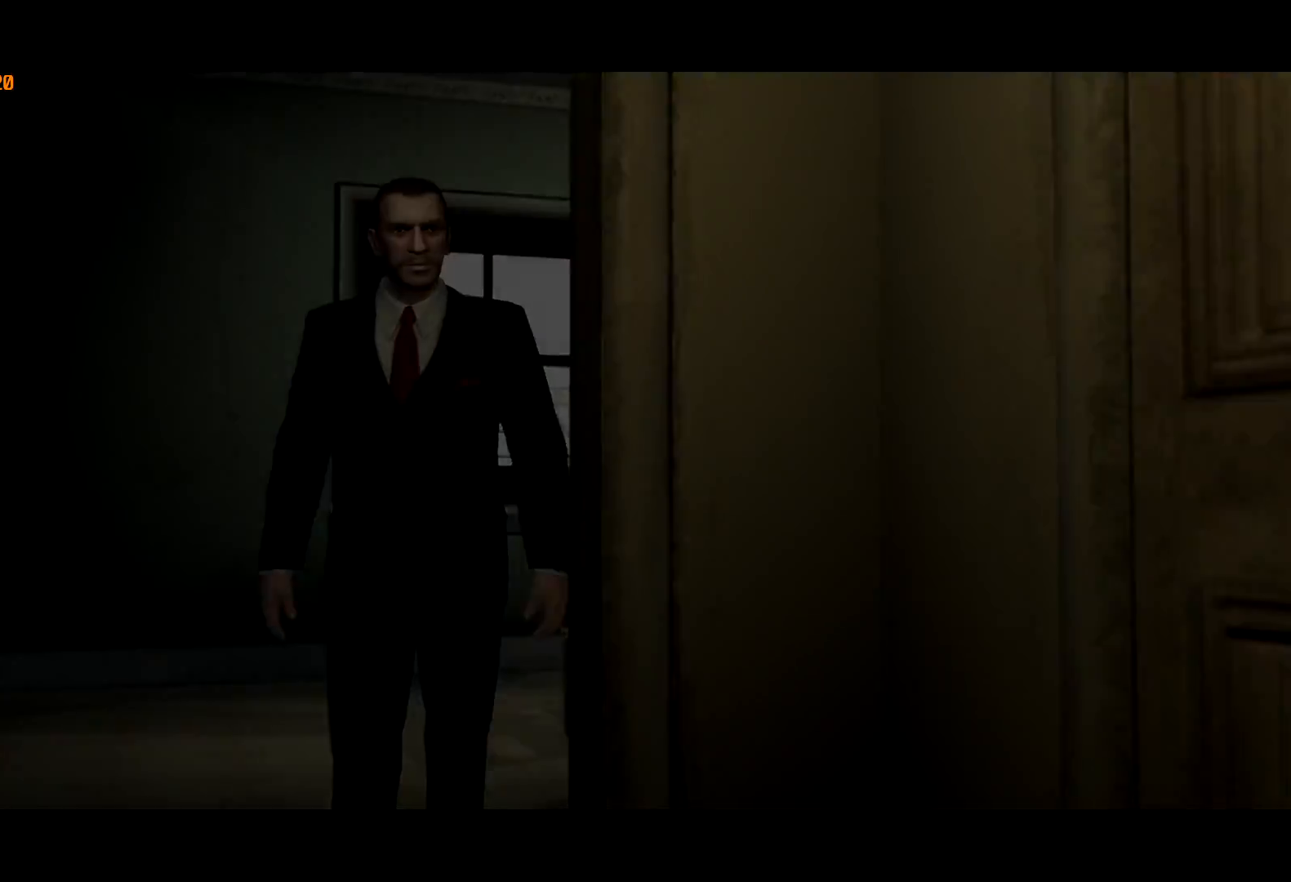
{"keys": ["d", "w"], "mouse": [], "events": [[334, "mouse_right", "down"], [384, "mouse_right", "up"]]}
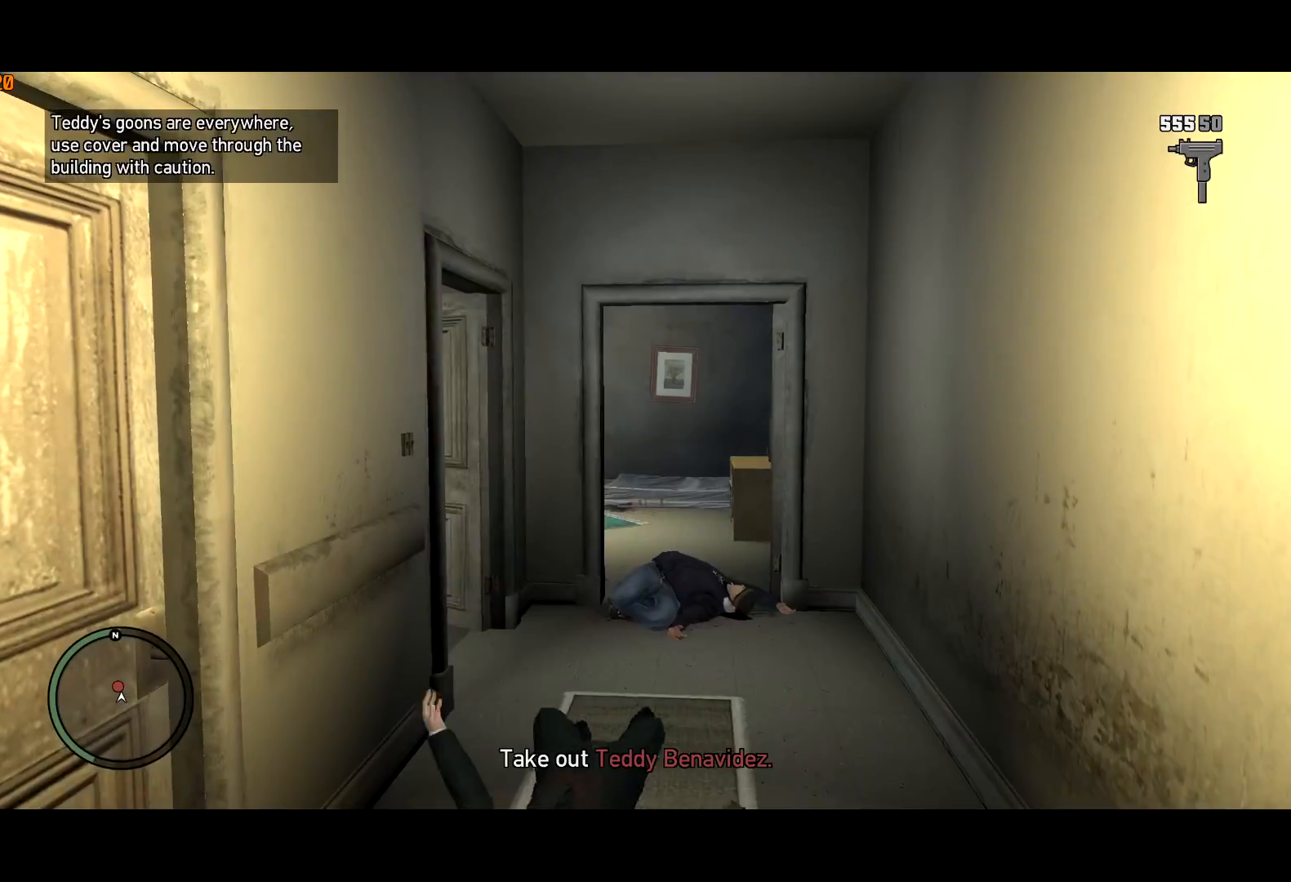
{"keys": ["w"], "mouse": [], "events": [[17, "mouse_right", "down"], [67, "mouse_right", "up"], [484, "d", "up"]]}
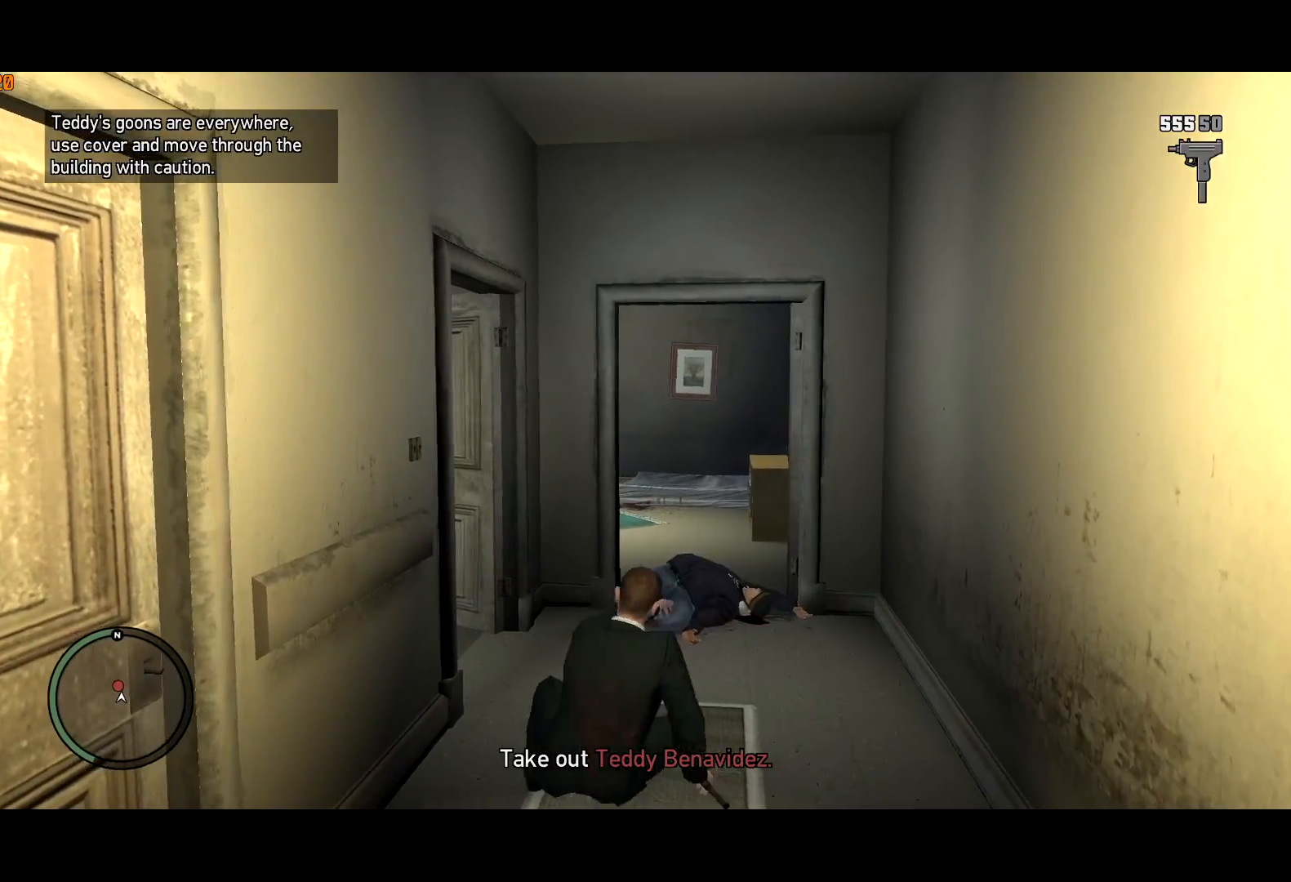
{"keys": ["shift", "w"], "mouse": ["right"], "events": [[34, "mouse_right", "down"], [117, "mouse_right", "up"], [217, "mouse_right", "down"], [267, "mouse_right", "up"], [317, "mouse_right", "down"], [367, "shift", "down"]]}
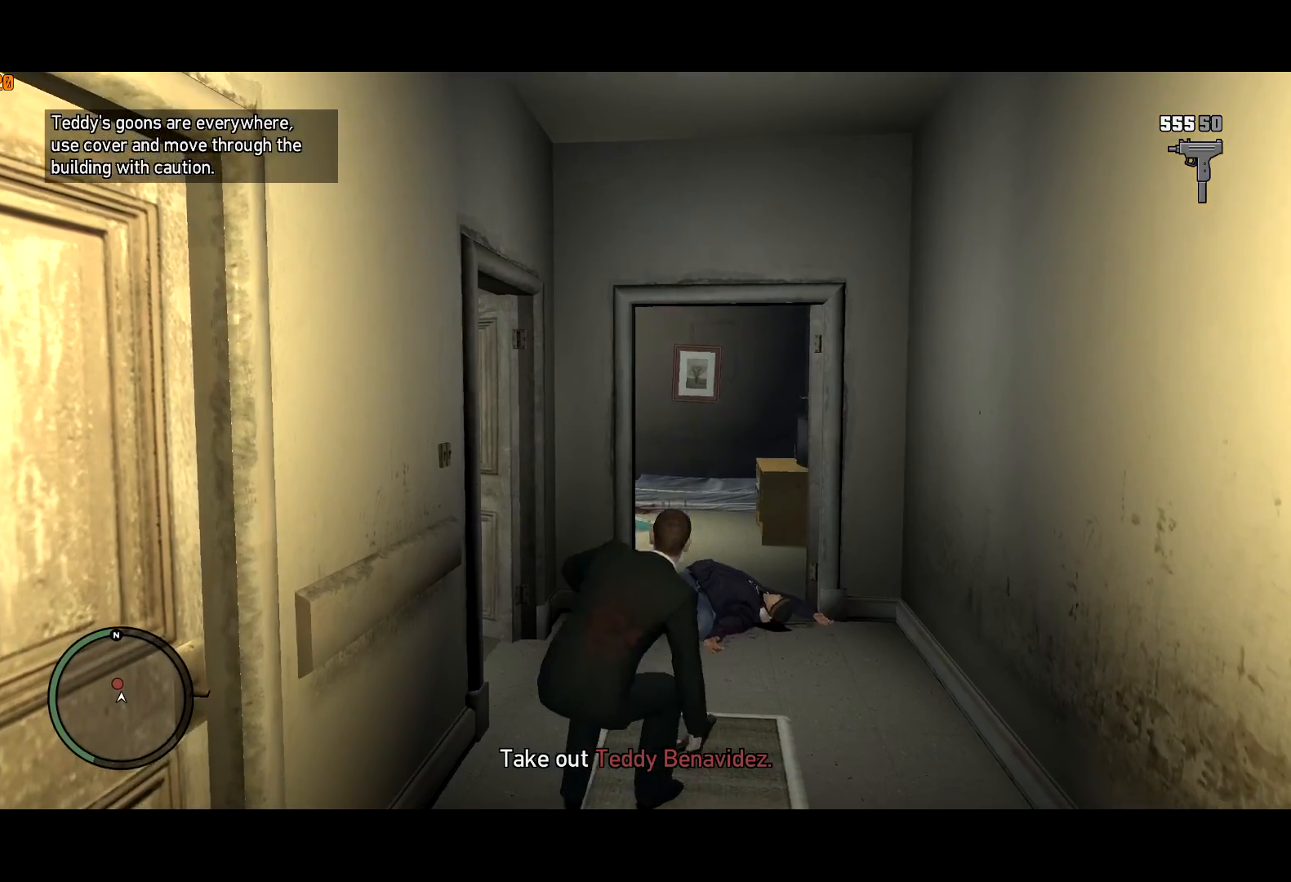
{"keys": ["shift", "w"], "mouse": ["right"], "events": []}
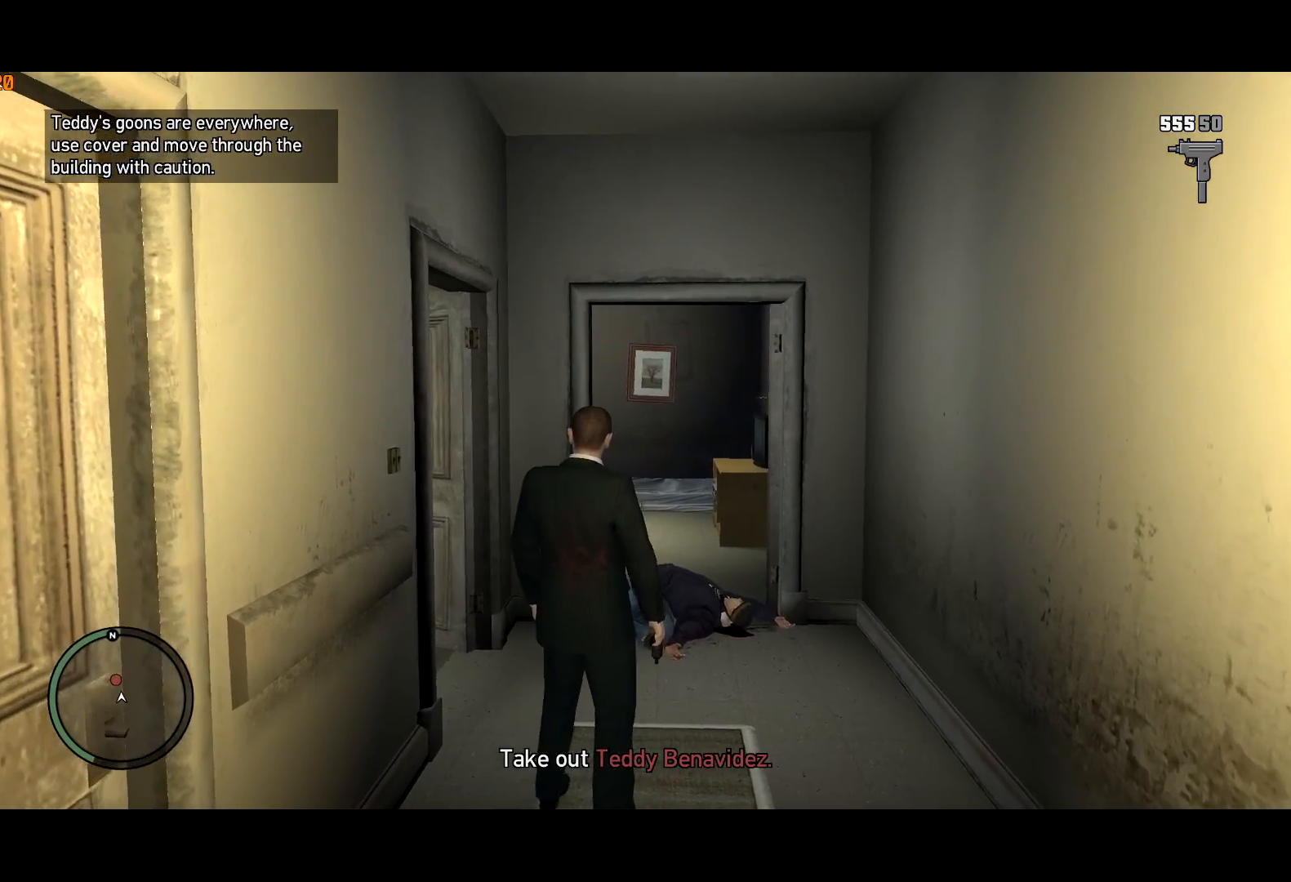
{"keys": ["shift", "w"], "mouse": [], "events": [[350, "mouse_right", "up"]]}
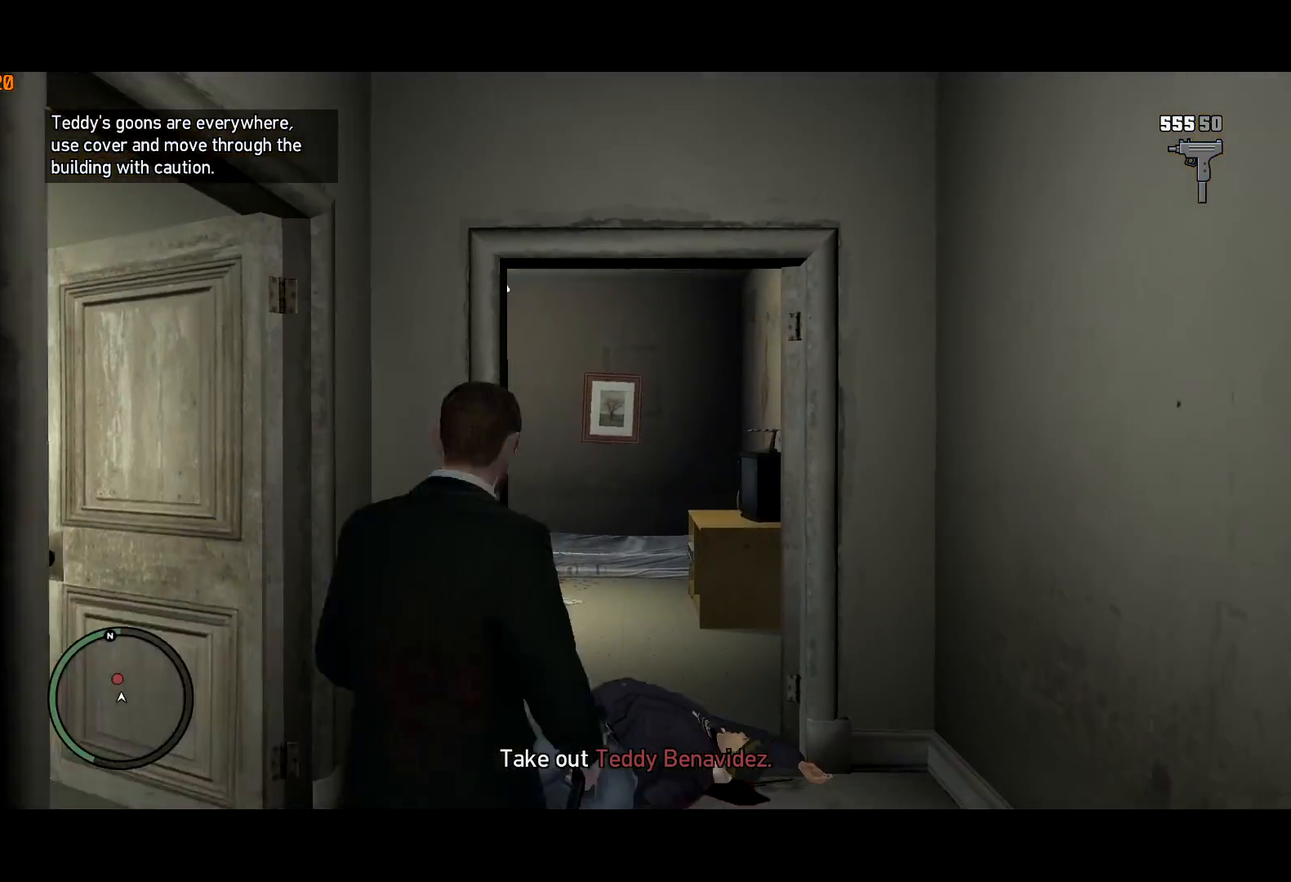
{"keys": ["shift", "w"], "mouse": [], "events": []}
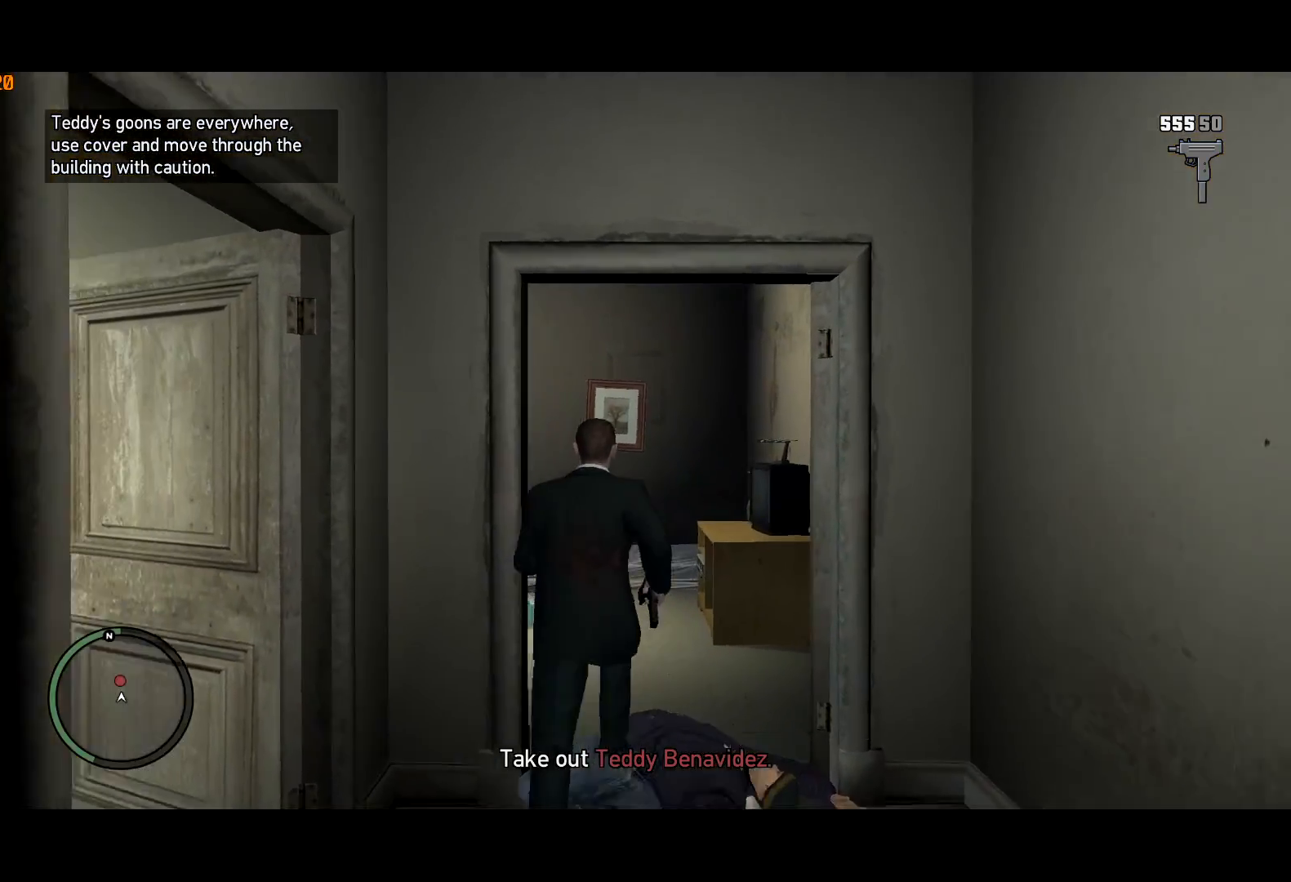
{"keys": ["shift", "w"], "mouse": [], "events": [[234, "a", "down"], [384, "a", "up"]]}
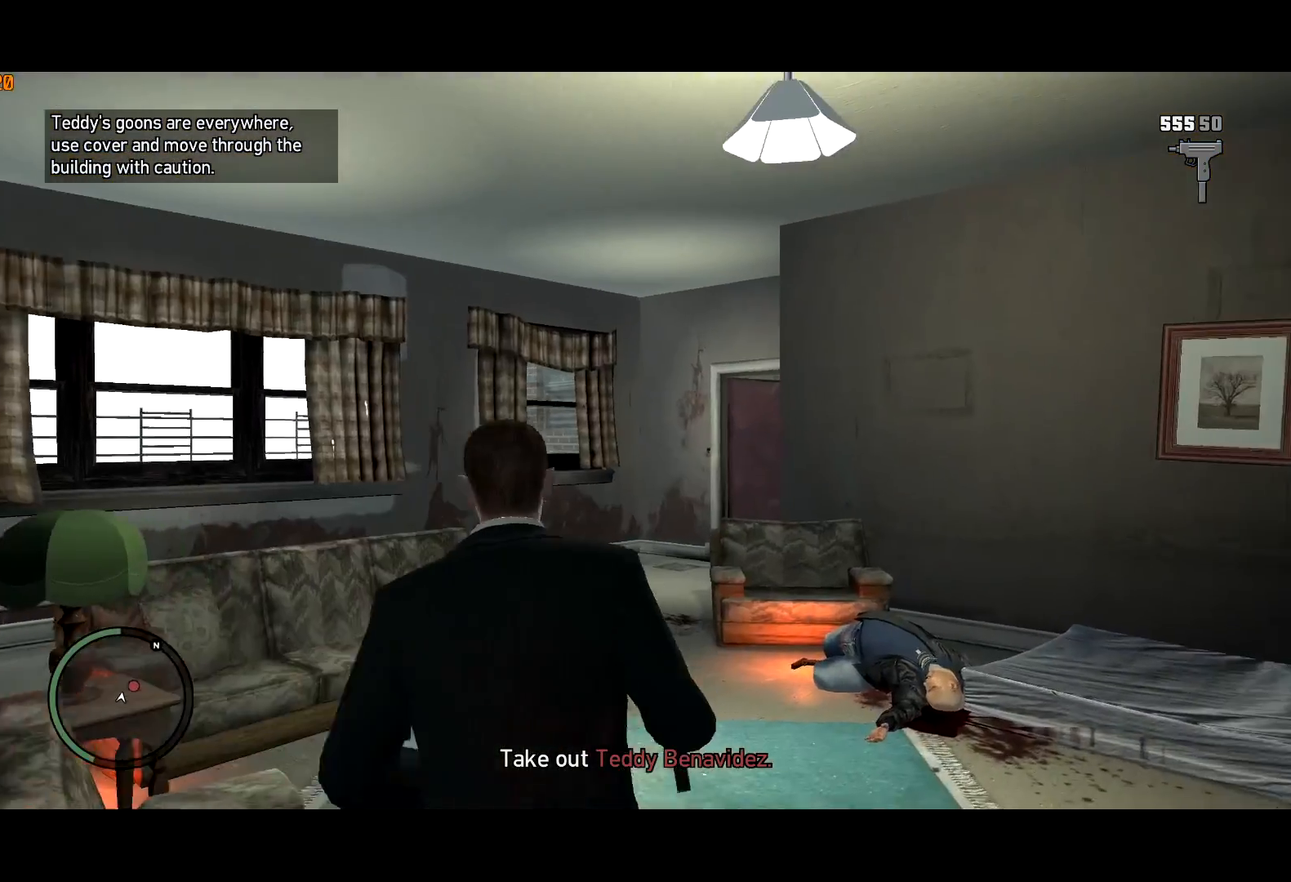
{"keys": ["shift", "w"], "mouse": [], "events": []}
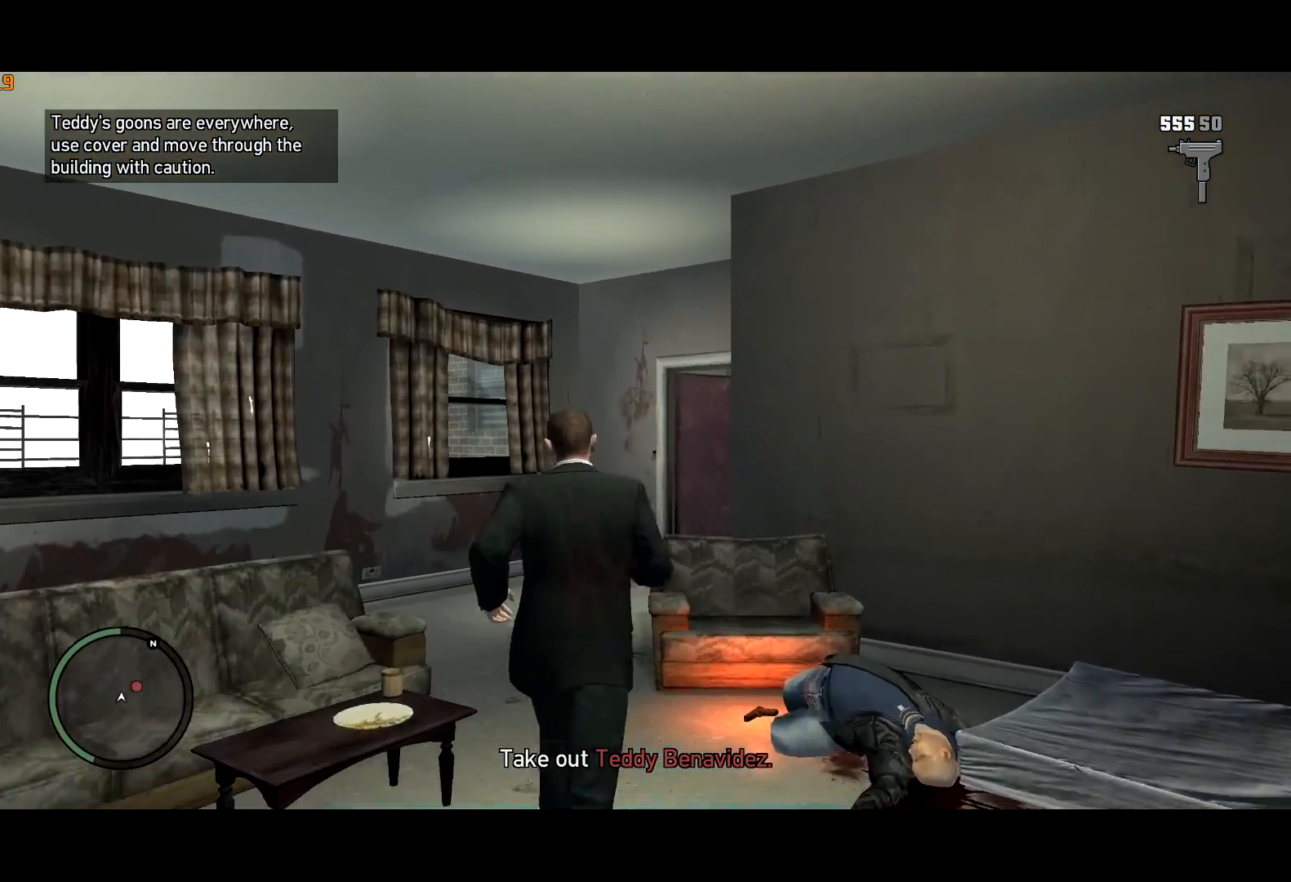
{"keys": ["shift", "w"], "mouse": [], "events": []}
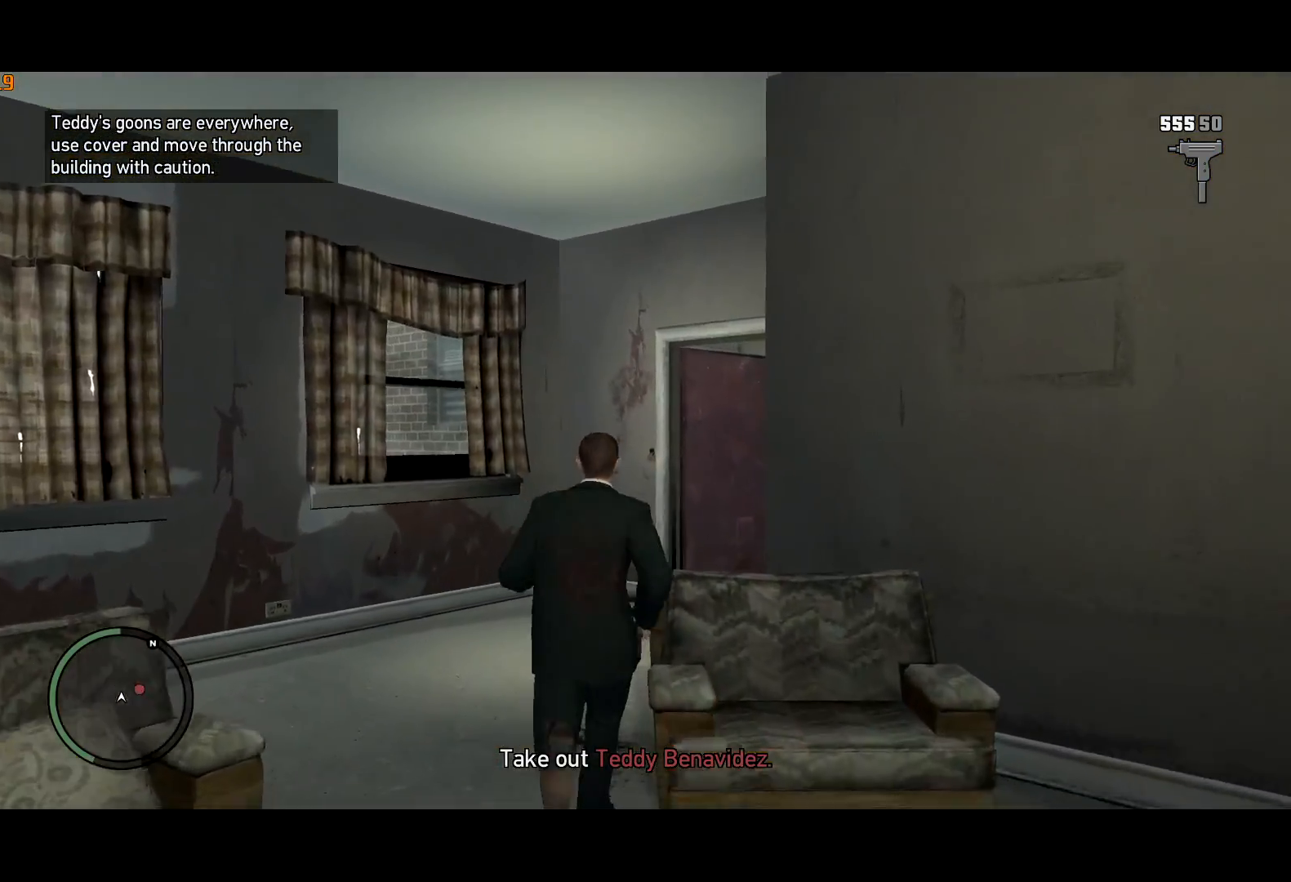
{"keys": ["shift", "w"], "mouse": [], "events": [[150, "d", "down"], [200, "d", "up"]]}
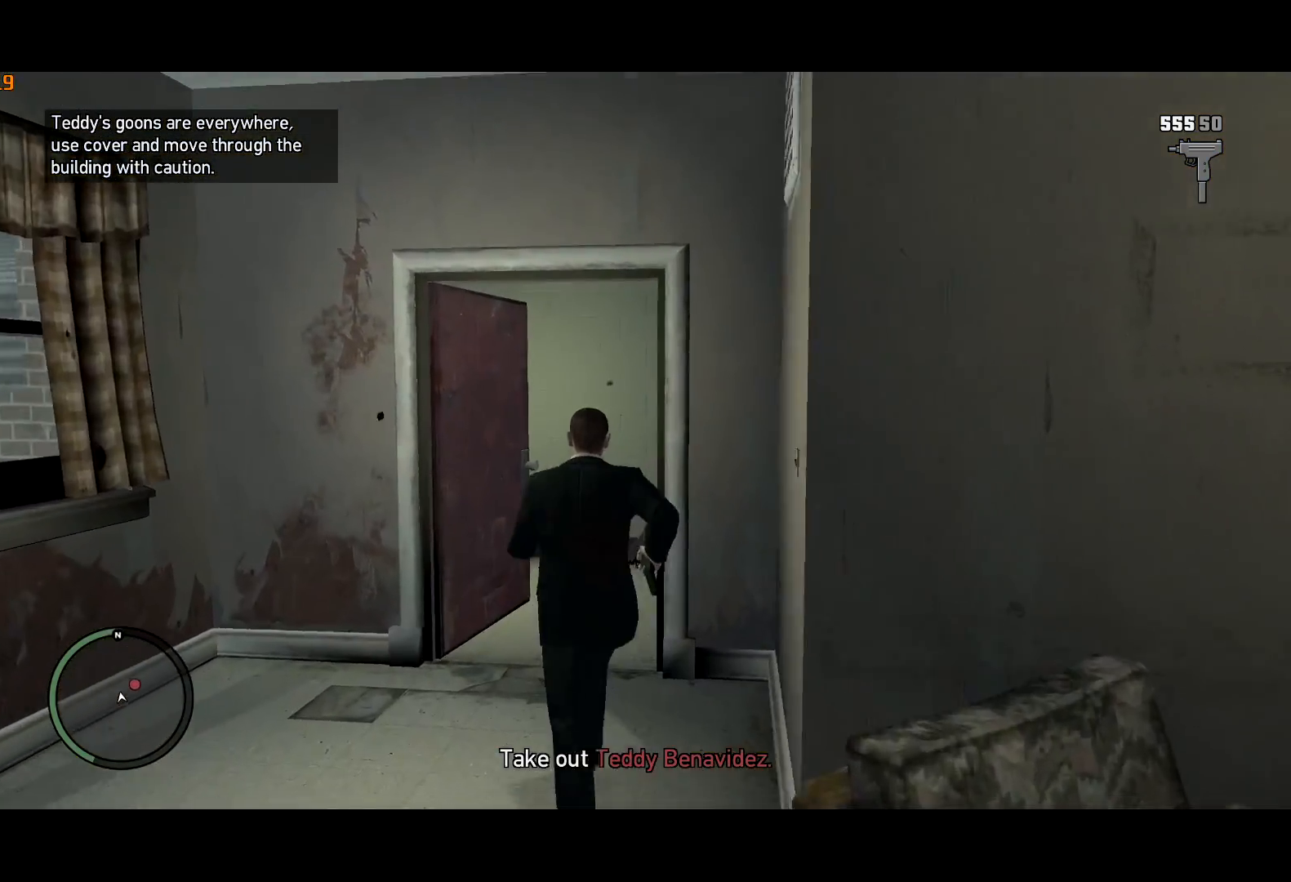
{"keys": ["shift", "w"], "mouse": ["right"], "events": [[400, "mouse_right", "down"]]}
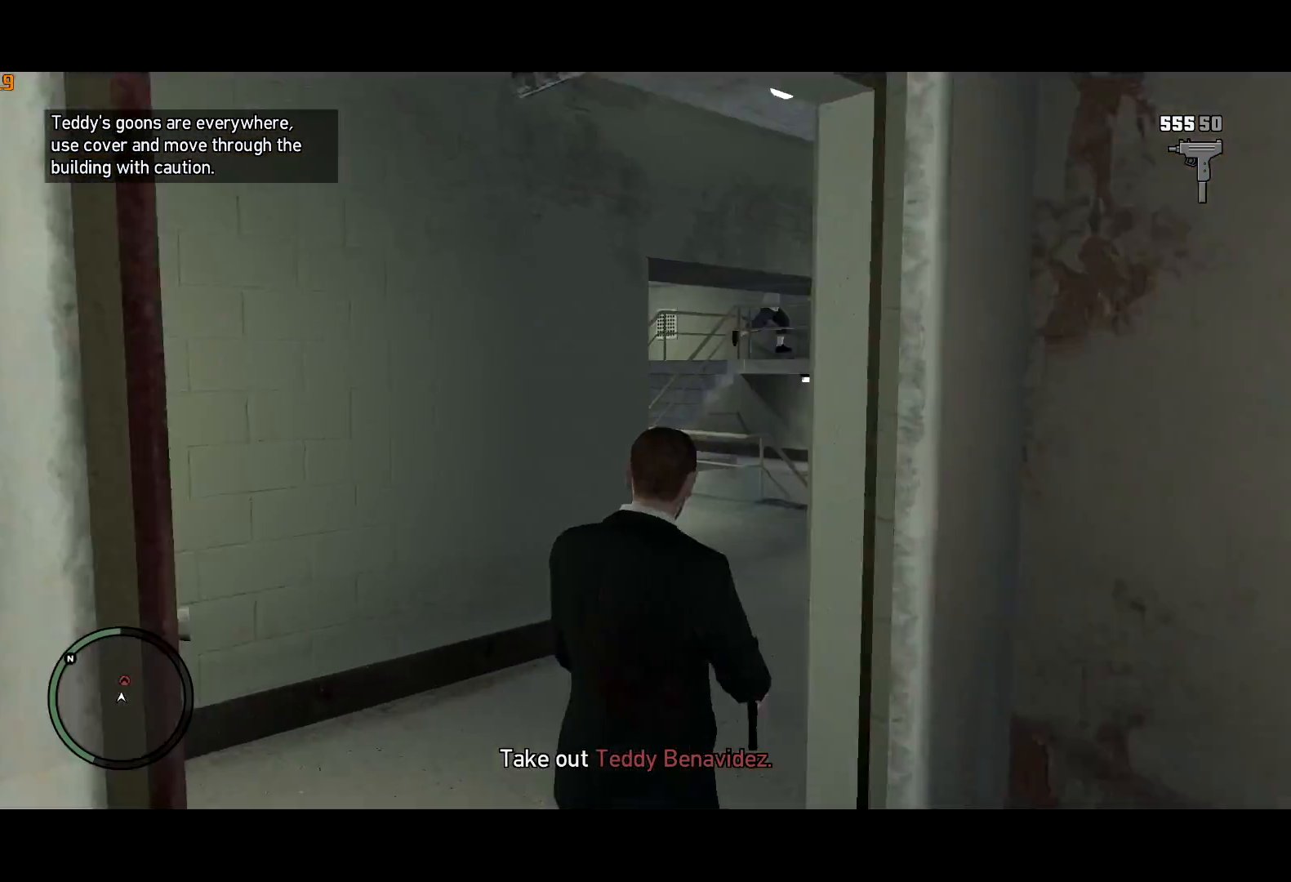
{"keys": ["shift", "w"], "mouse": [], "events": [[34, "mouse_right", "up"]]}
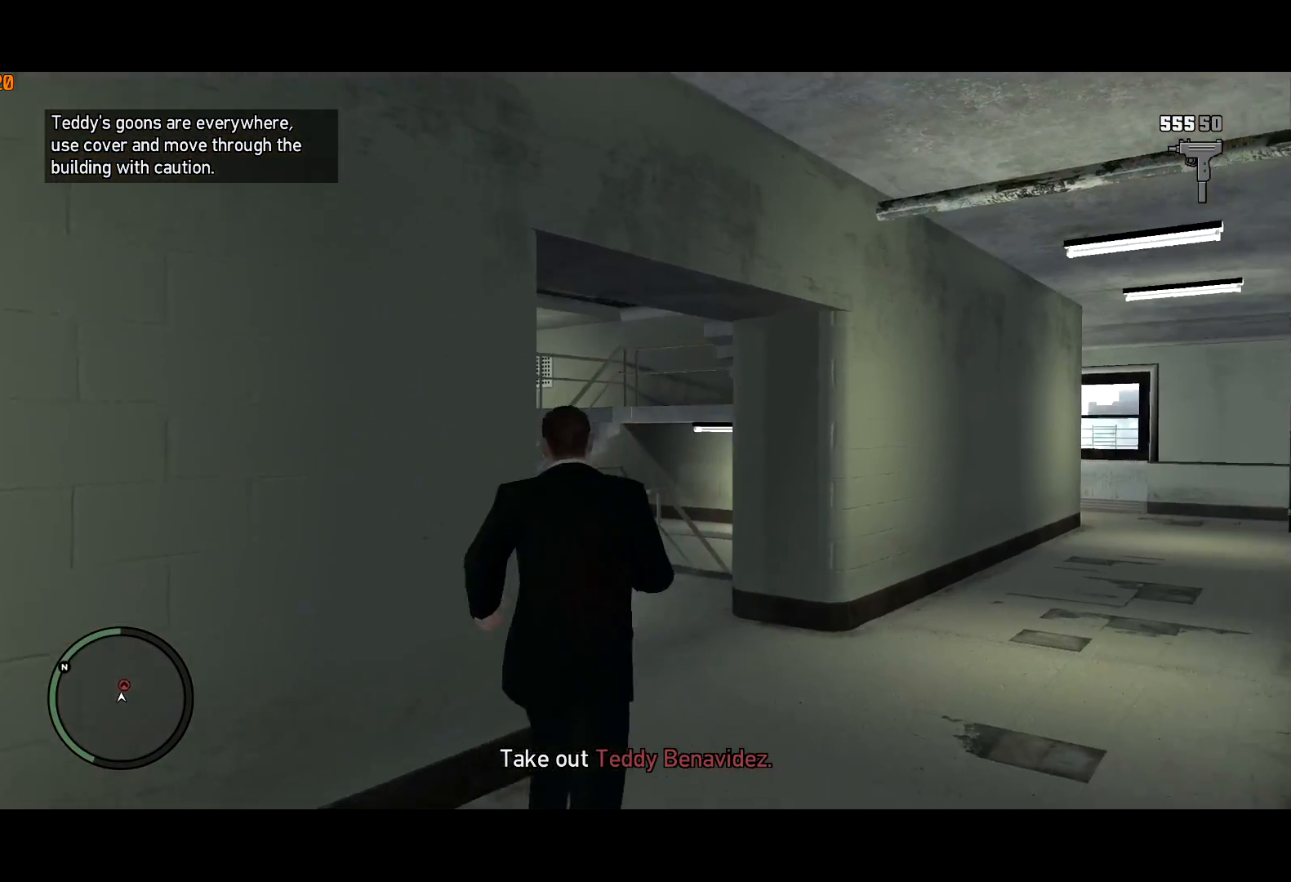
{"keys": ["shift", "w"], "mouse": [], "events": [[234, "a", "down"], [384, "a", "up"]]}
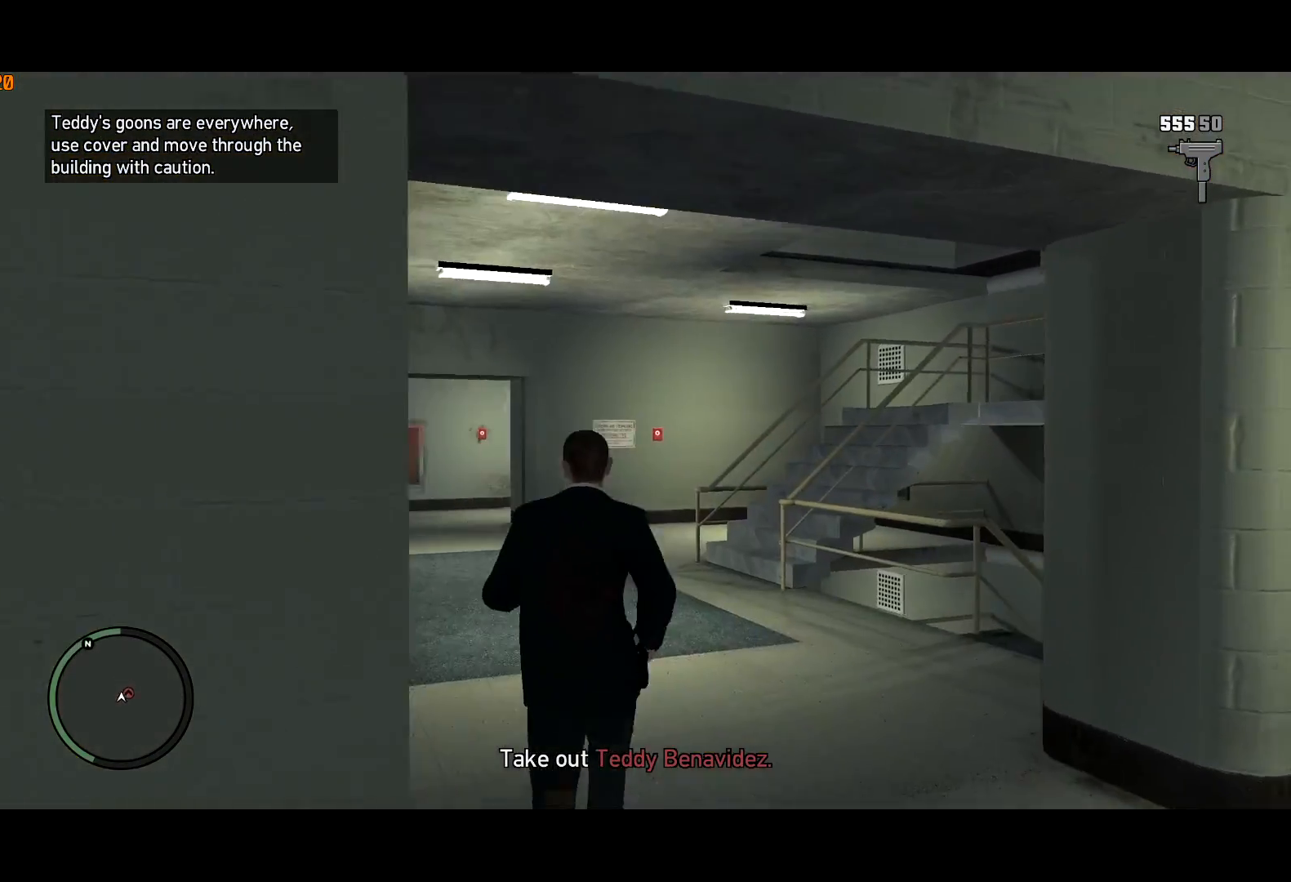
{"keys": ["shift", "w"], "mouse": [], "events": []}
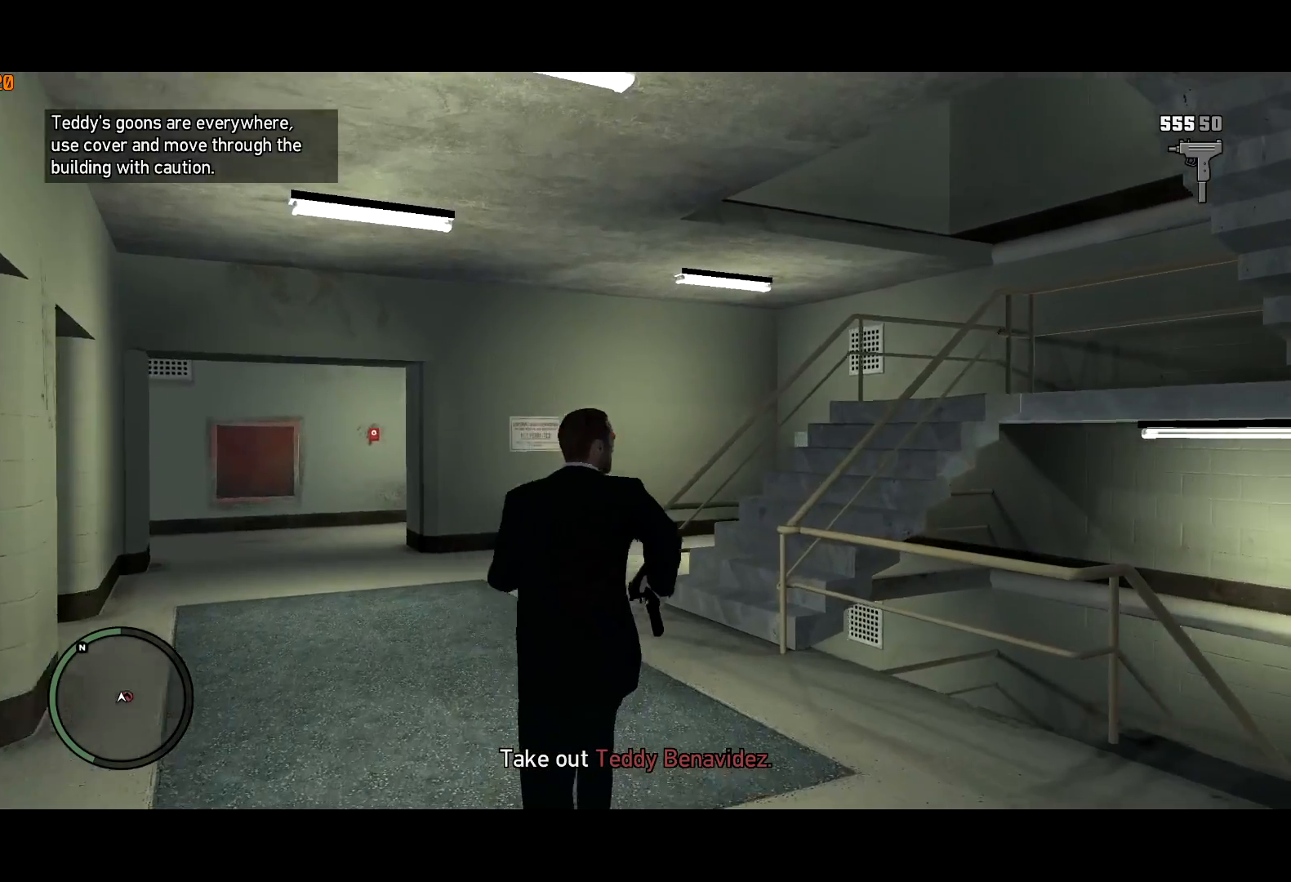
{"keys": ["d", "shift", "w"], "mouse": [], "events": [[34, "a", "down"], [367, "a", "up"], [500, "d", "down"]]}
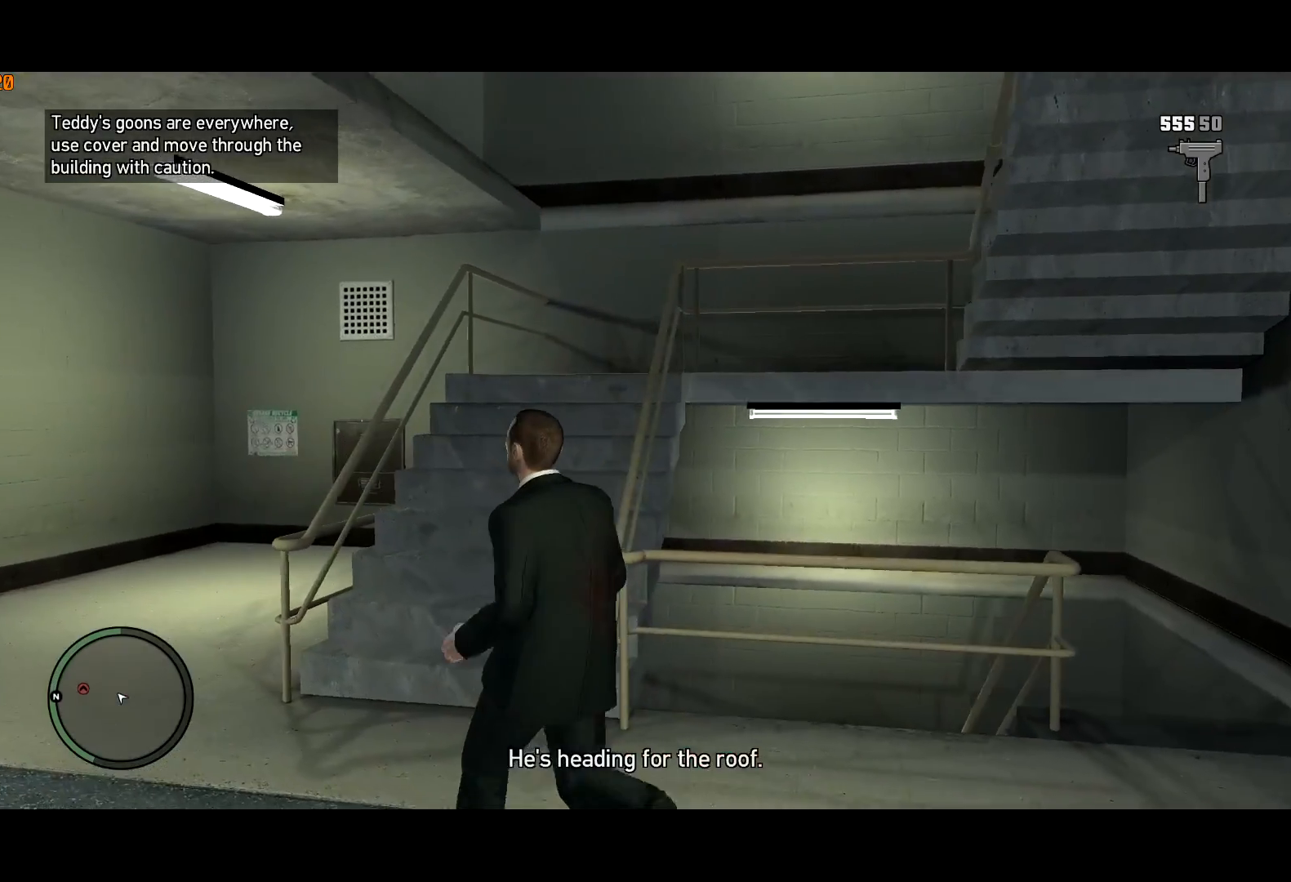
{"keys": ["f", "shift", "space", "w"], "mouse": [], "events": [[234, "d", "up"], [434, "f", "down"], [434, "space", "down"]]}
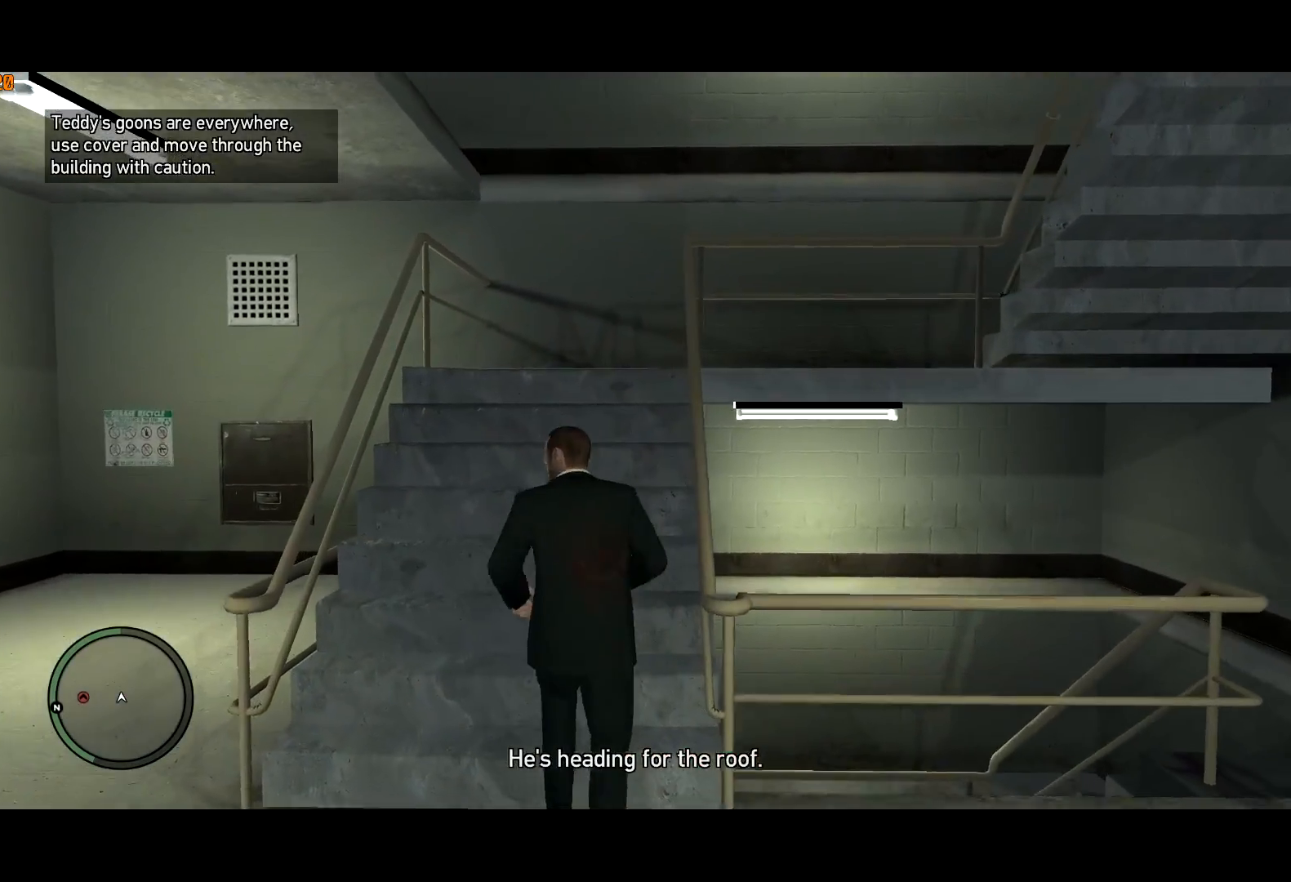
{"keys": ["d", "shift", "w"], "mouse": [], "events": [[17, "f", "up"], [67, "f", "down"], [117, "space", "up"], [167, "f", "up"], [250, "d", "down"]]}
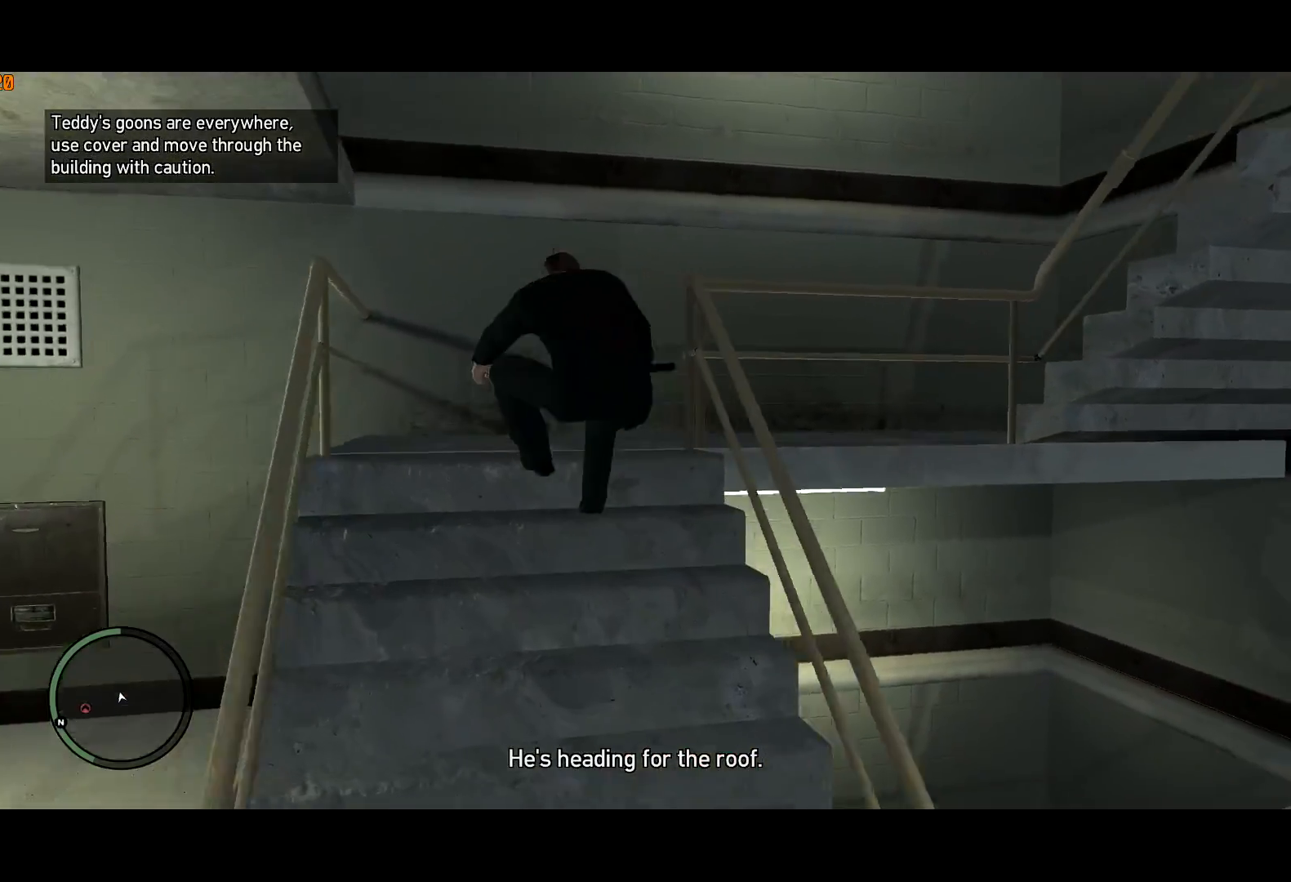
{"keys": ["shift", "w"], "mouse": [], "events": [[367, "d", "up"]]}
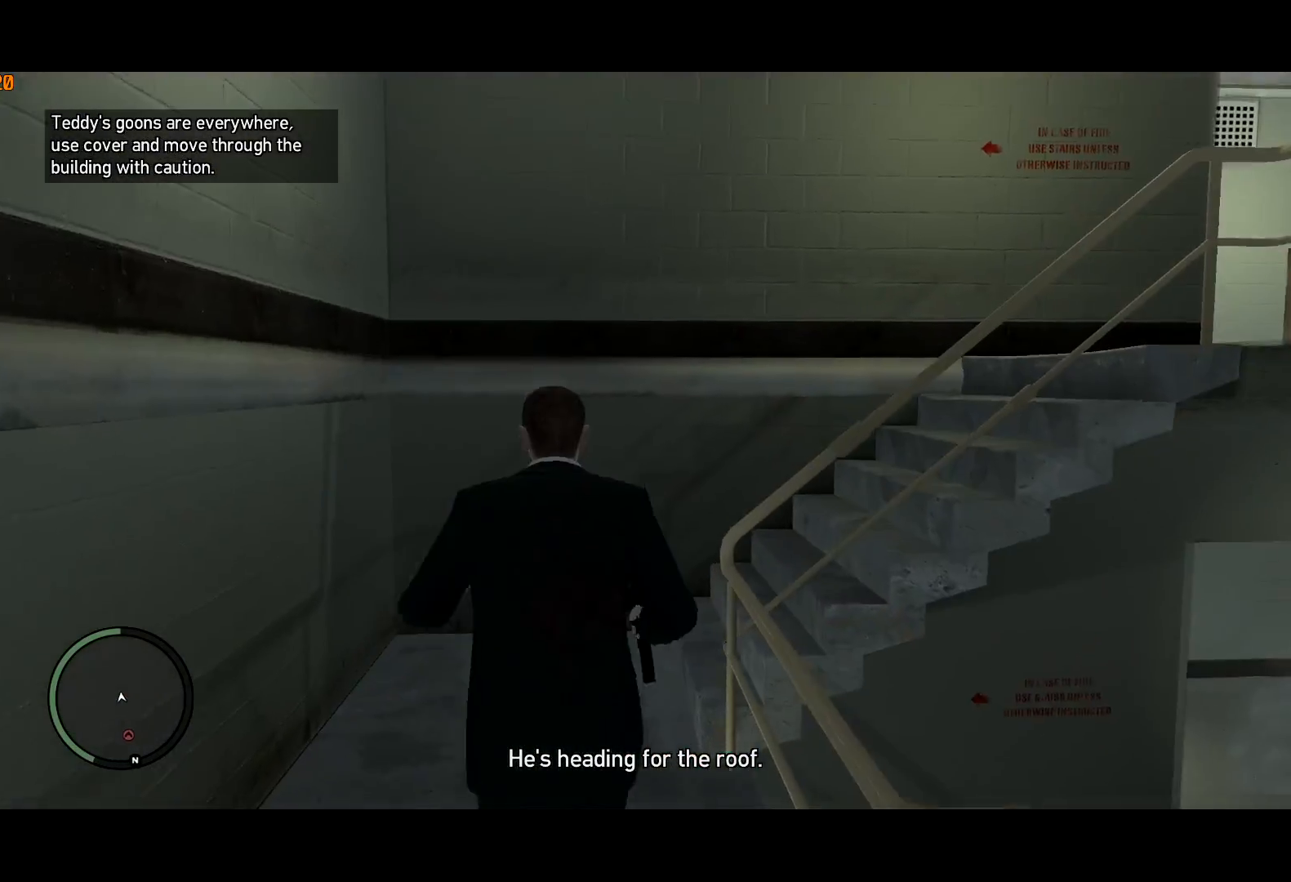
{"keys": ["d", "shift", "w"], "mouse": [], "events": [[384, "d", "down"]]}
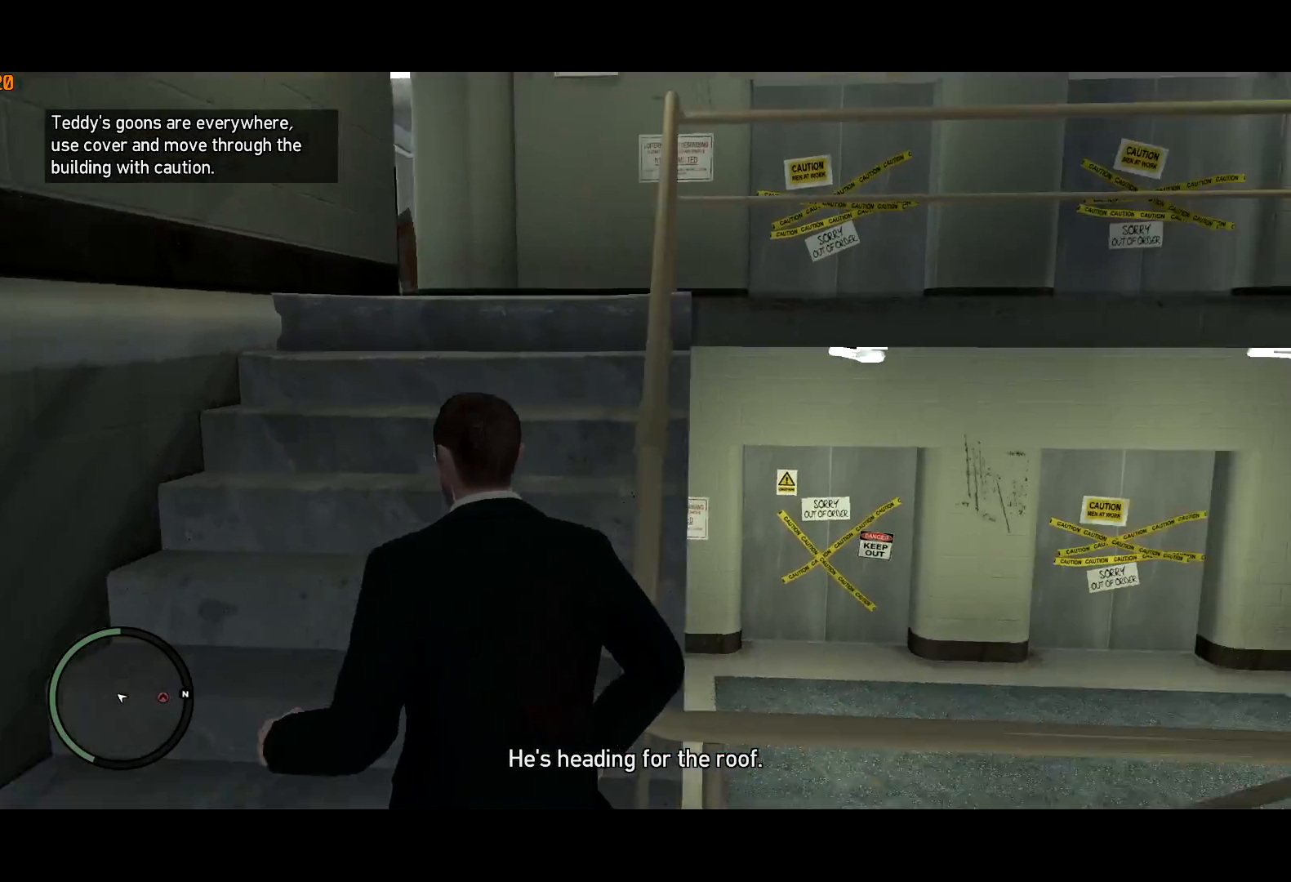
{"keys": ["f", "shift", "space", "w"], "mouse": [], "events": [[167, "d", "up"], [300, "a", "down"], [450, "a", "up"], [450, "f", "down"], [484, "space", "down"]]}
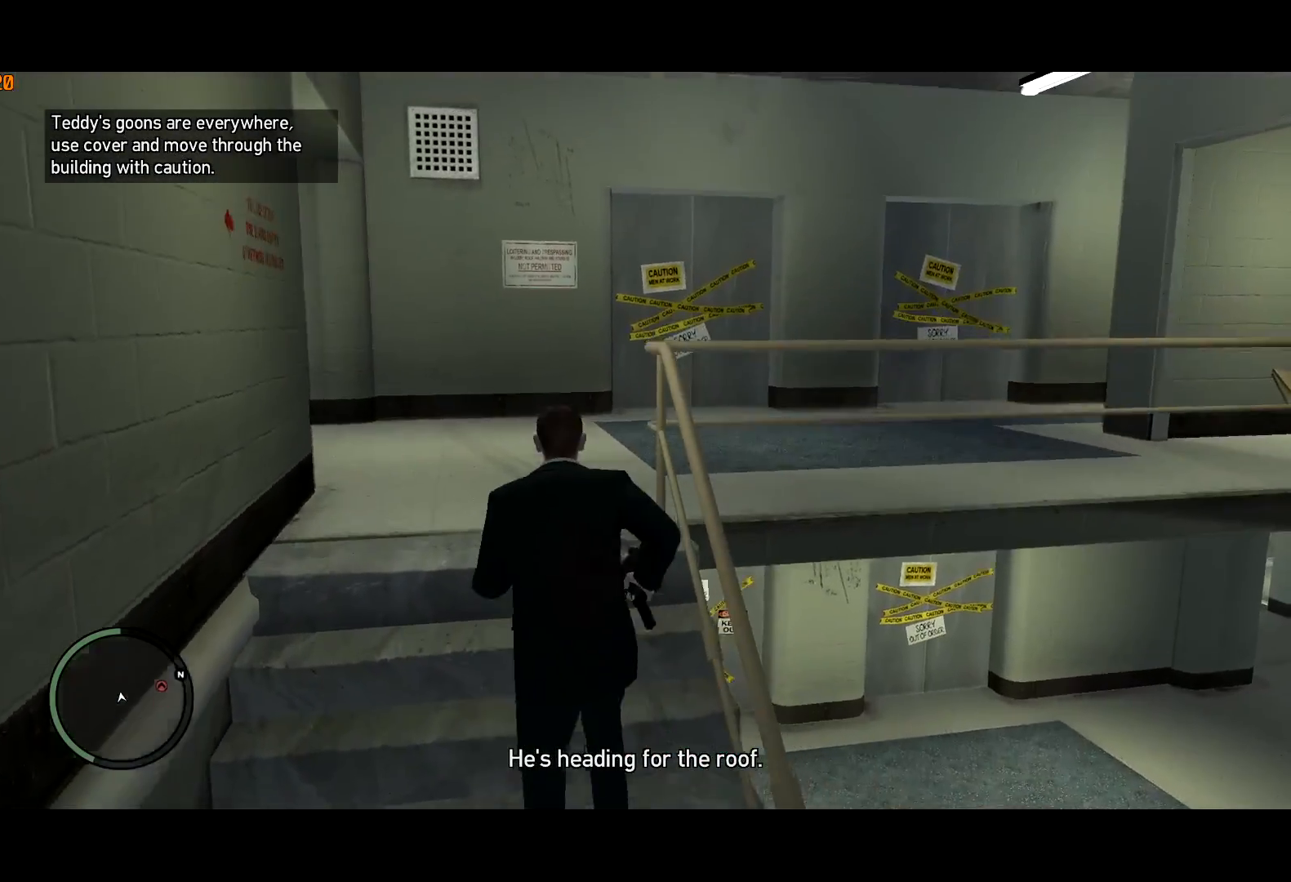
{"keys": ["d", "shift", "w"], "mouse": ["right"], "events": [[84, "f", "up"], [84, "space", "up"], [267, "d", "down"], [367, "mouse_right", "down"]]}
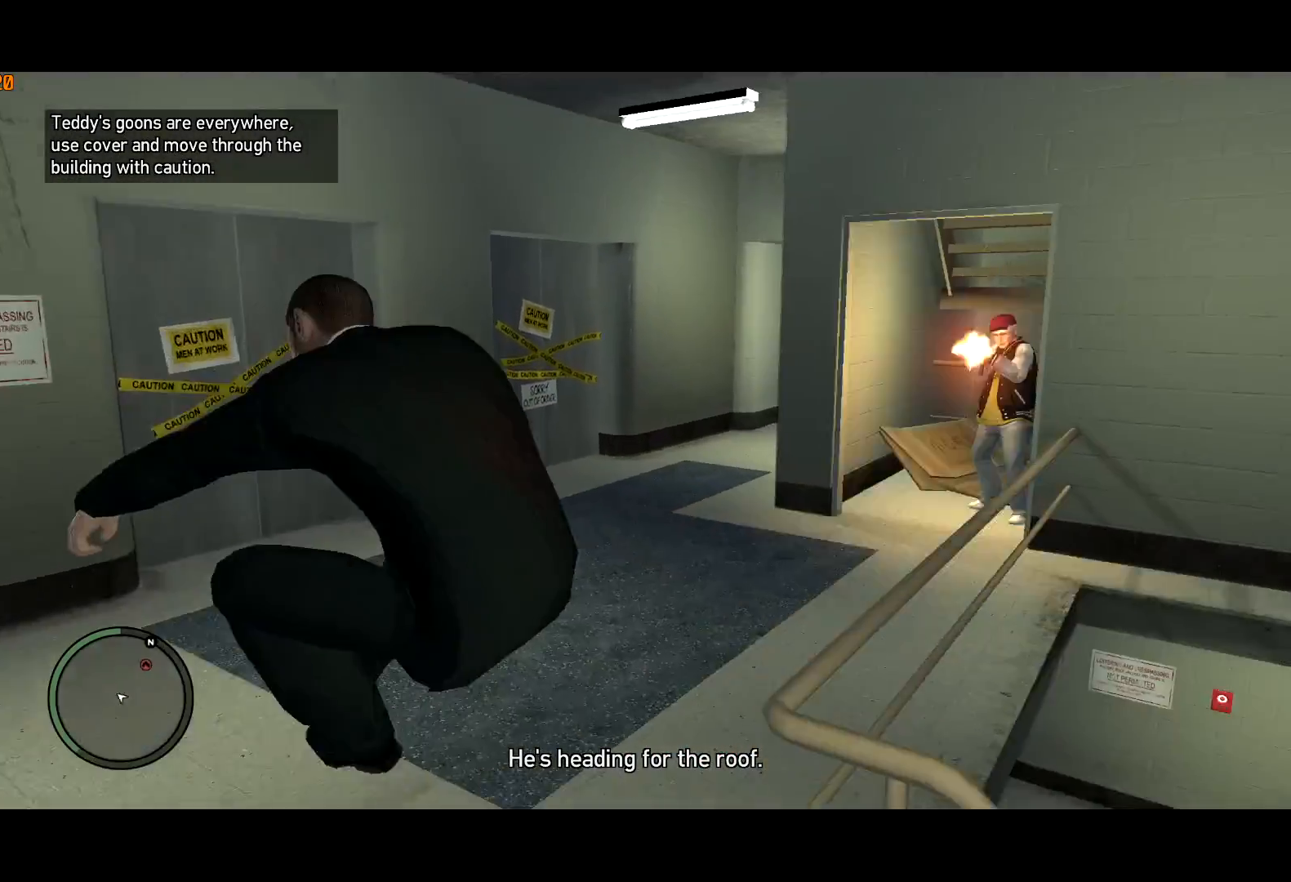
{"keys": ["shift", "w"], "mouse": ["right"], "events": [[150, "d", "up"]]}
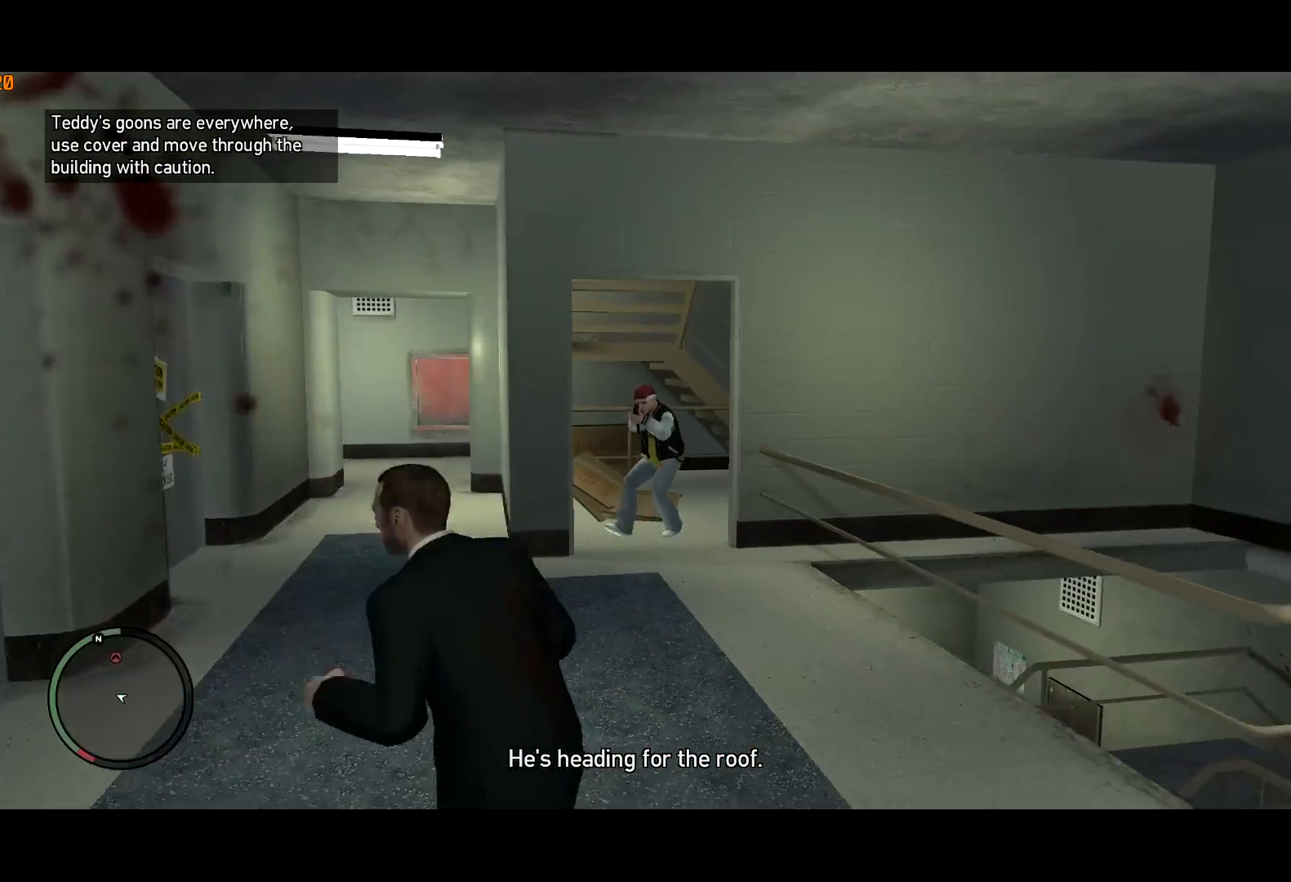
{"keys": ["d", "shift", "w"], "mouse": ["left", "right"], "events": [[350, "d", "down"], [350, "mouse_left", "down"]]}
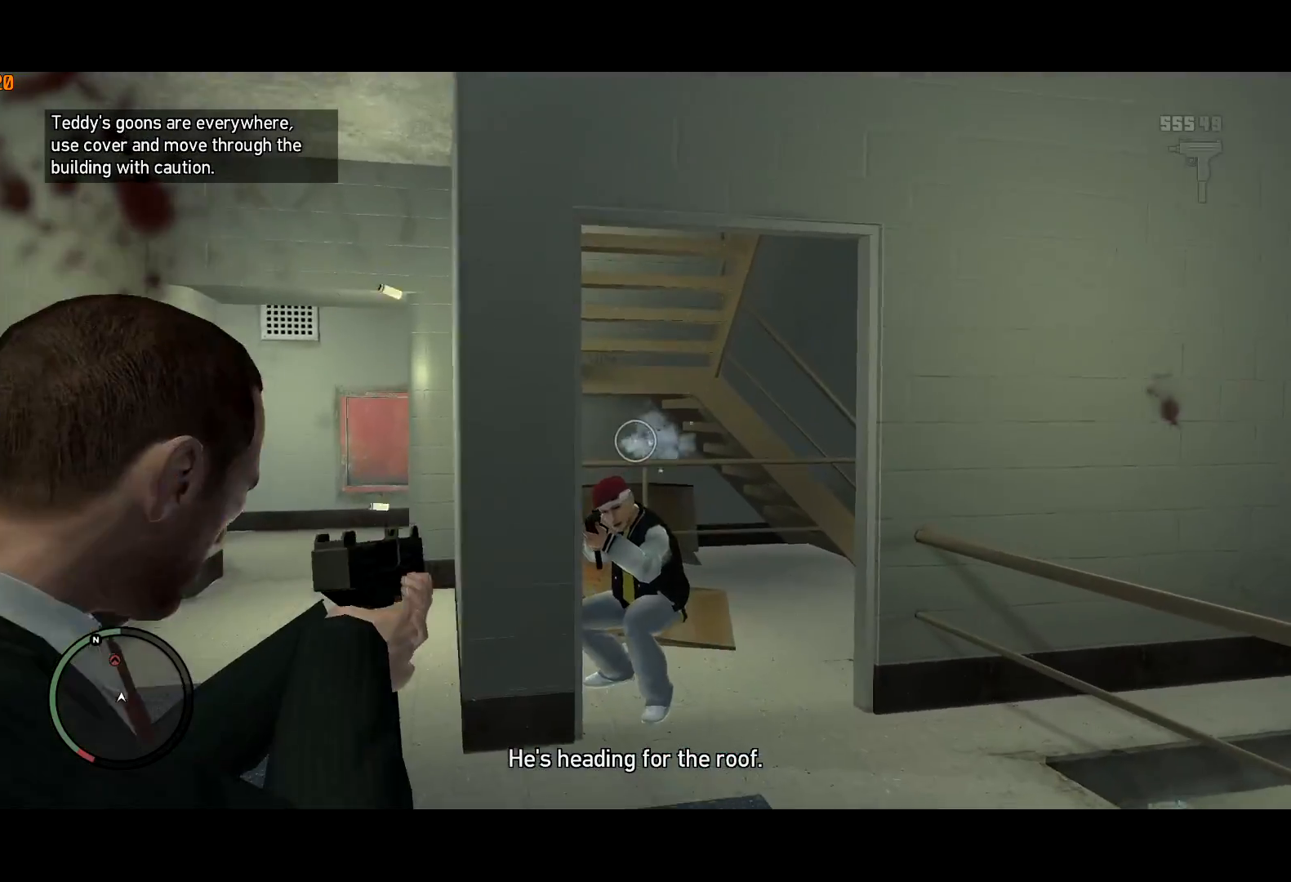
{"keys": ["shift", "w"], "mouse": ["left", "right"], "events": [[184, "d", "up"], [317, "d", "down"], [500, "d", "up"]]}
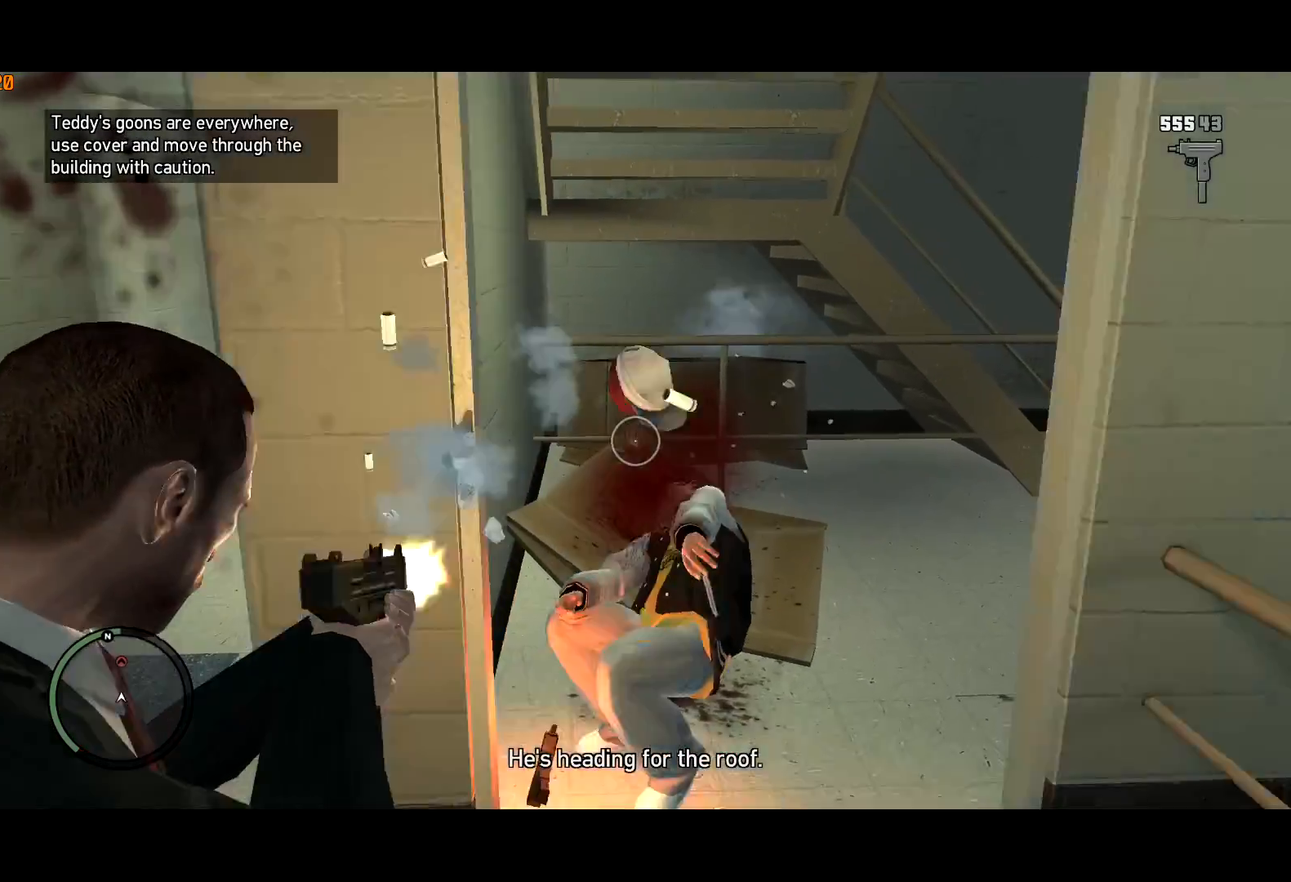
{"keys": ["shift", "w"], "mouse": [], "events": [[50, "mouse_left", "up"], [150, "r", "down"], [200, "r", "up"], [234, "mouse_right", "up"]]}
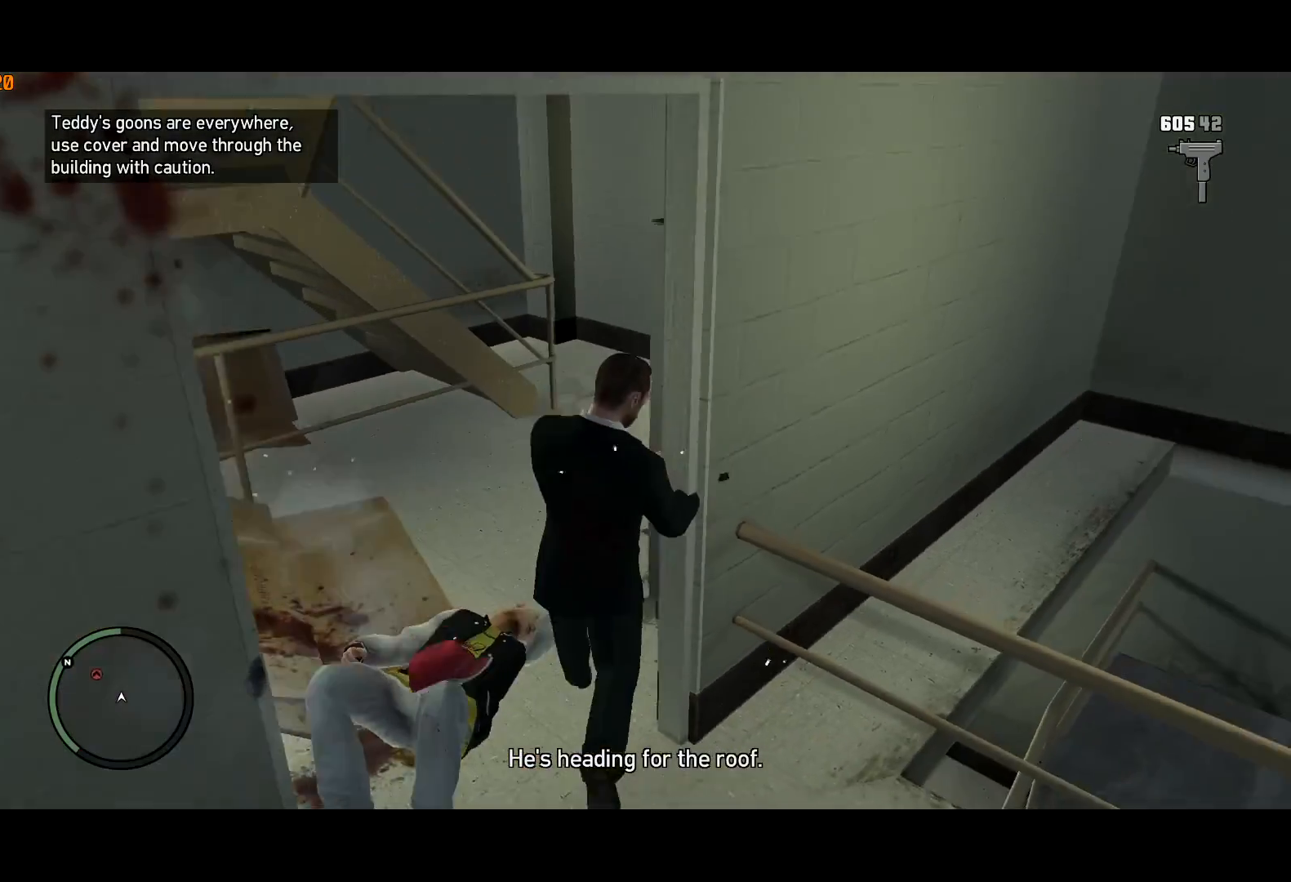
{"keys": ["shift", "w"], "mouse": [], "events": []}
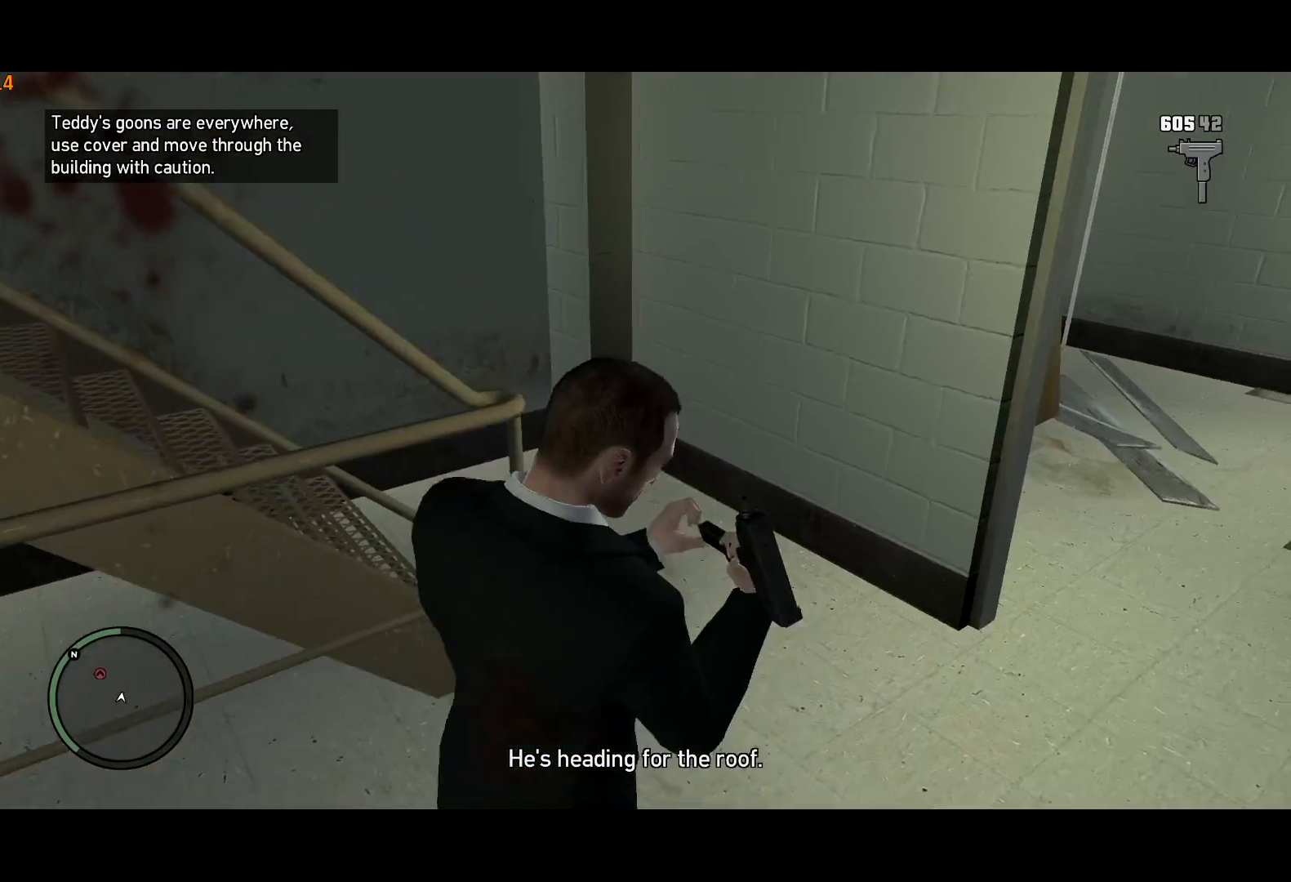
{"keys": ["shift", "w"], "mouse": ["right"], "events": [[217, "mouse_right", "down"]]}